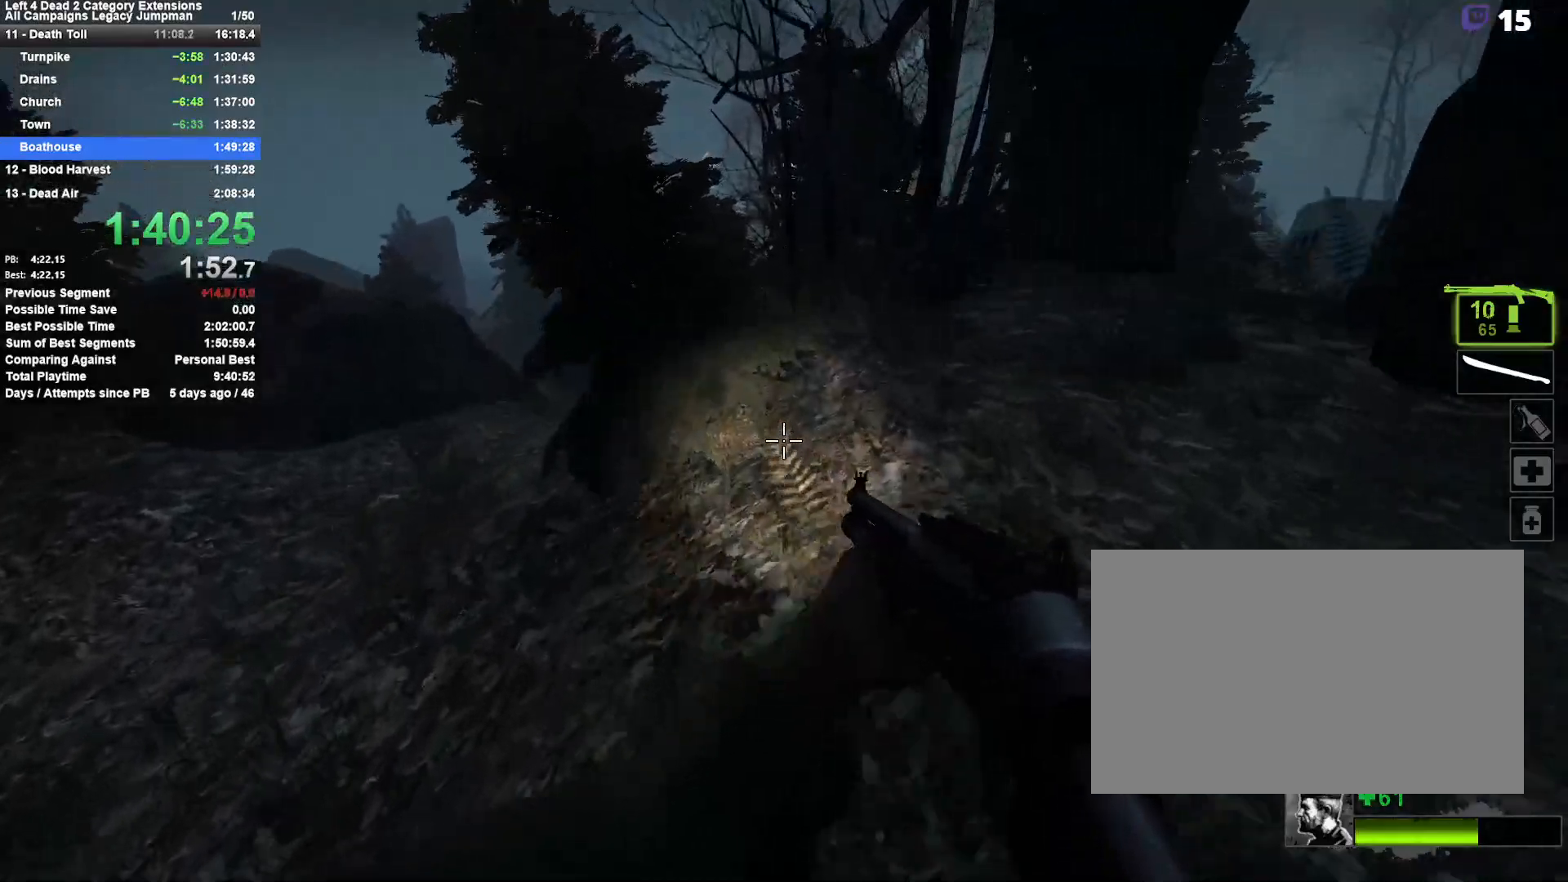
Gameplay with keyboard and mouse; each line is a JSON object with the keys and mouse buttons held at the frame after it. "events" lists presses ("down") and releases ("up") of "1", "2", "3", "4", "5", "a", "alt", "c", "ctrl", "d", "e", "f", "q", "r", "s", "shift", "space", "tab", "v", "w", "x", "z", "mouse_left", "mouse_middle", "mouse_right", "mouse_mb4", "mouse_mb5", "mouse_wheel_up" and "mouse_wheel_down" between this image and that frame as [ms after this image, input, new state], when the widget could be followed in between. "mouse_left", "mouse_middle", "mouse_right", "mouse_mb4", "mouse_mb5", "mouse_wheel_up", "mouse_wheel_down" = the "left", "middle", "right", "mb4", "mb5", "wheel_up", "wheel_down" buttons of the "mouse" list. No other keys are recorded. Mouse movement is not recorded.
{"keys": ["w"], "mouse": [], "events": []}
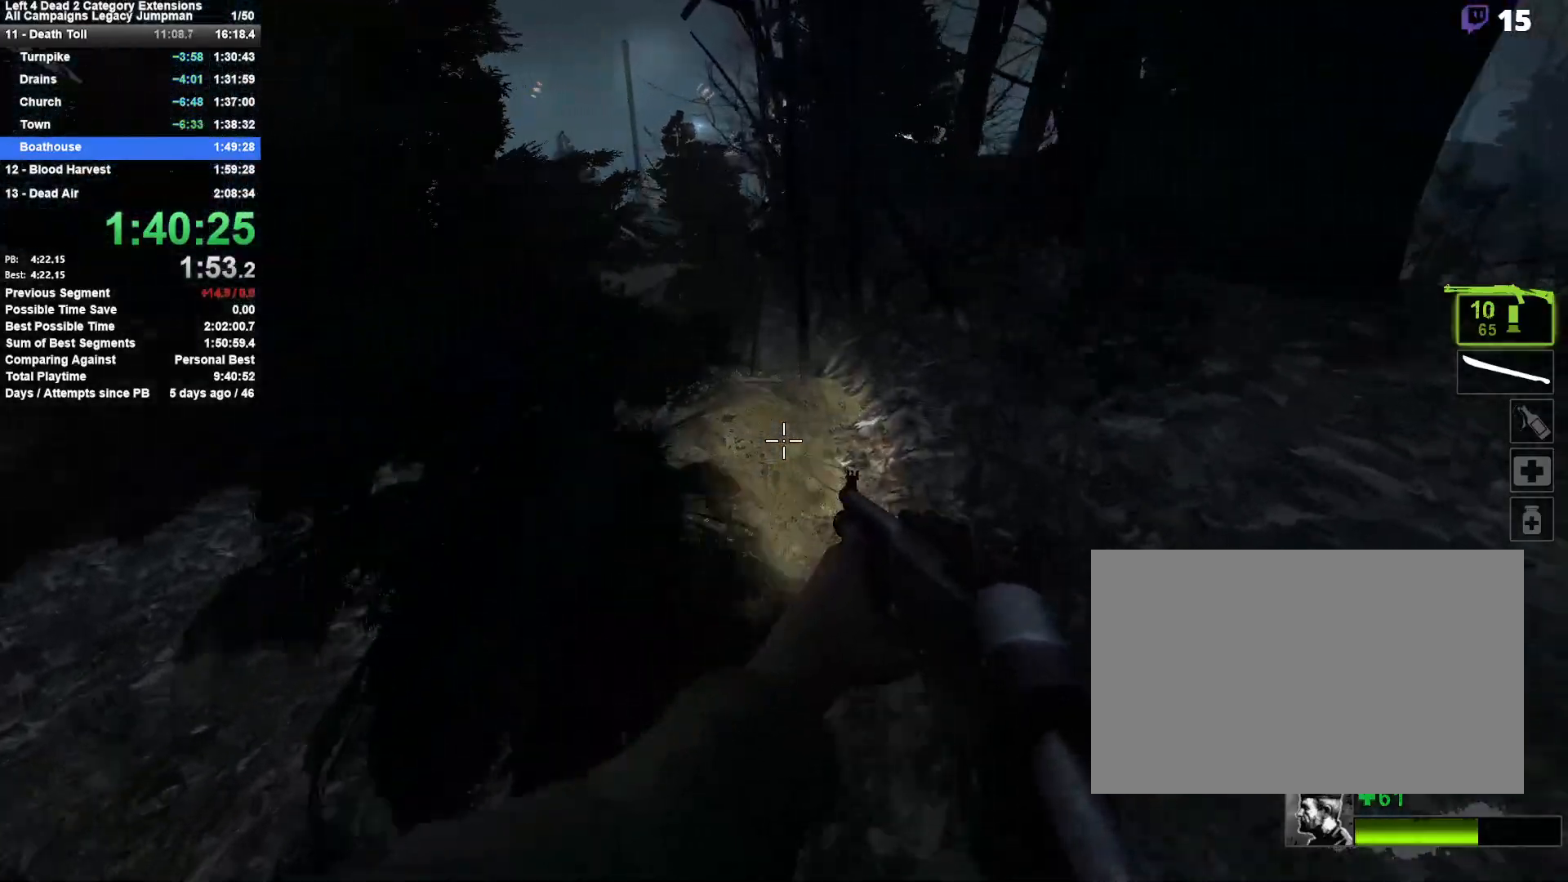
{"keys": ["d", "space"], "mouse": [], "events": [[333, "d", "down"], [383, "space", "down"], [383, "w", "up"]]}
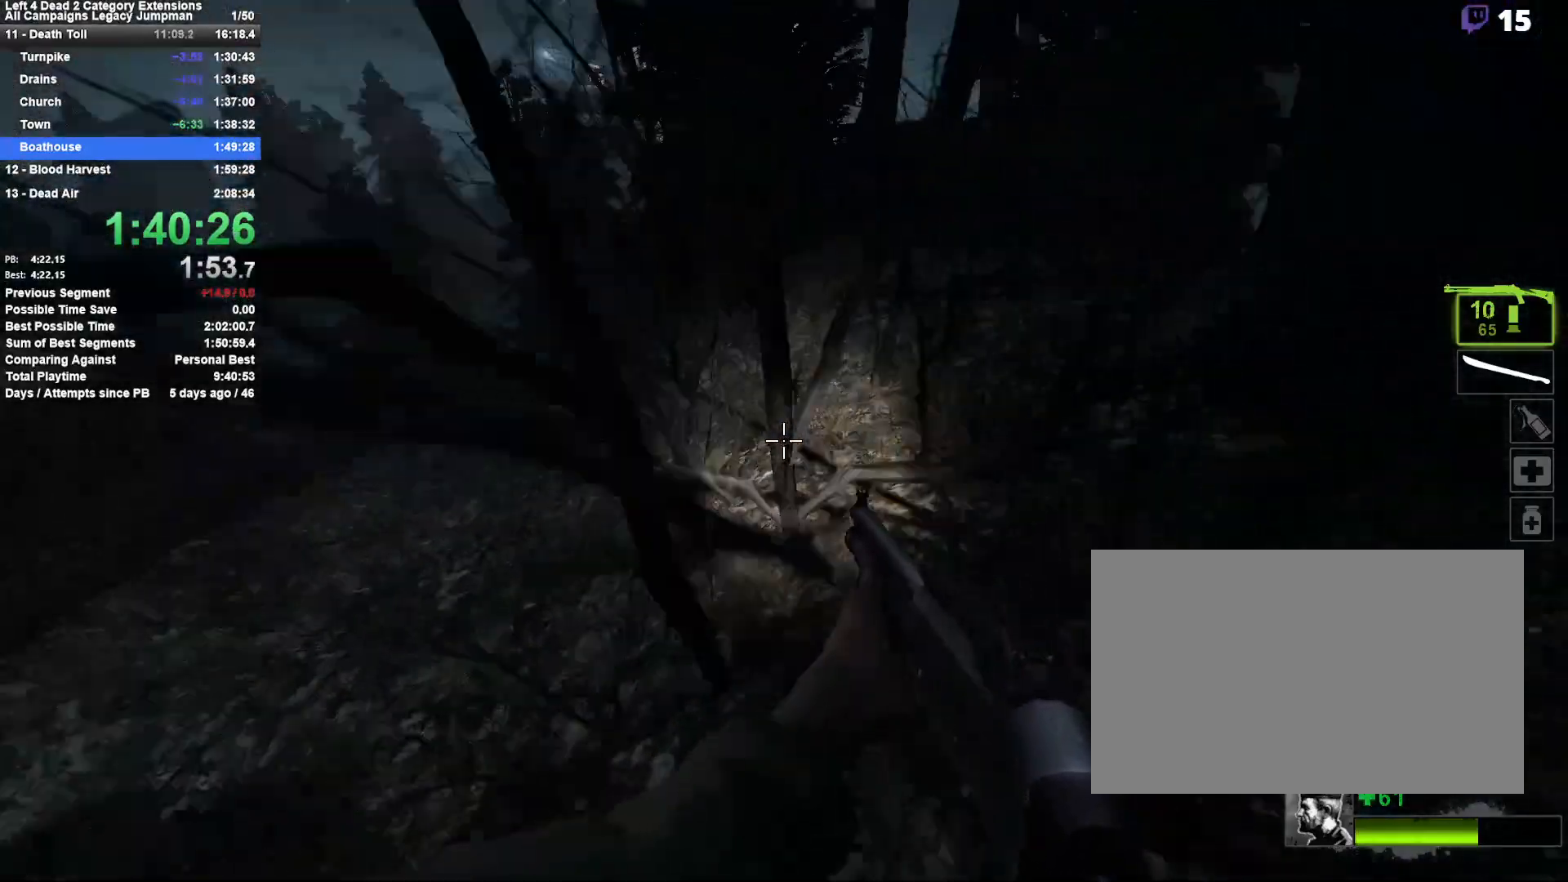
{"keys": ["a"], "mouse": [], "events": [[17, "a", "down"], [17, "d", "up"], [67, "space", "up"]]}
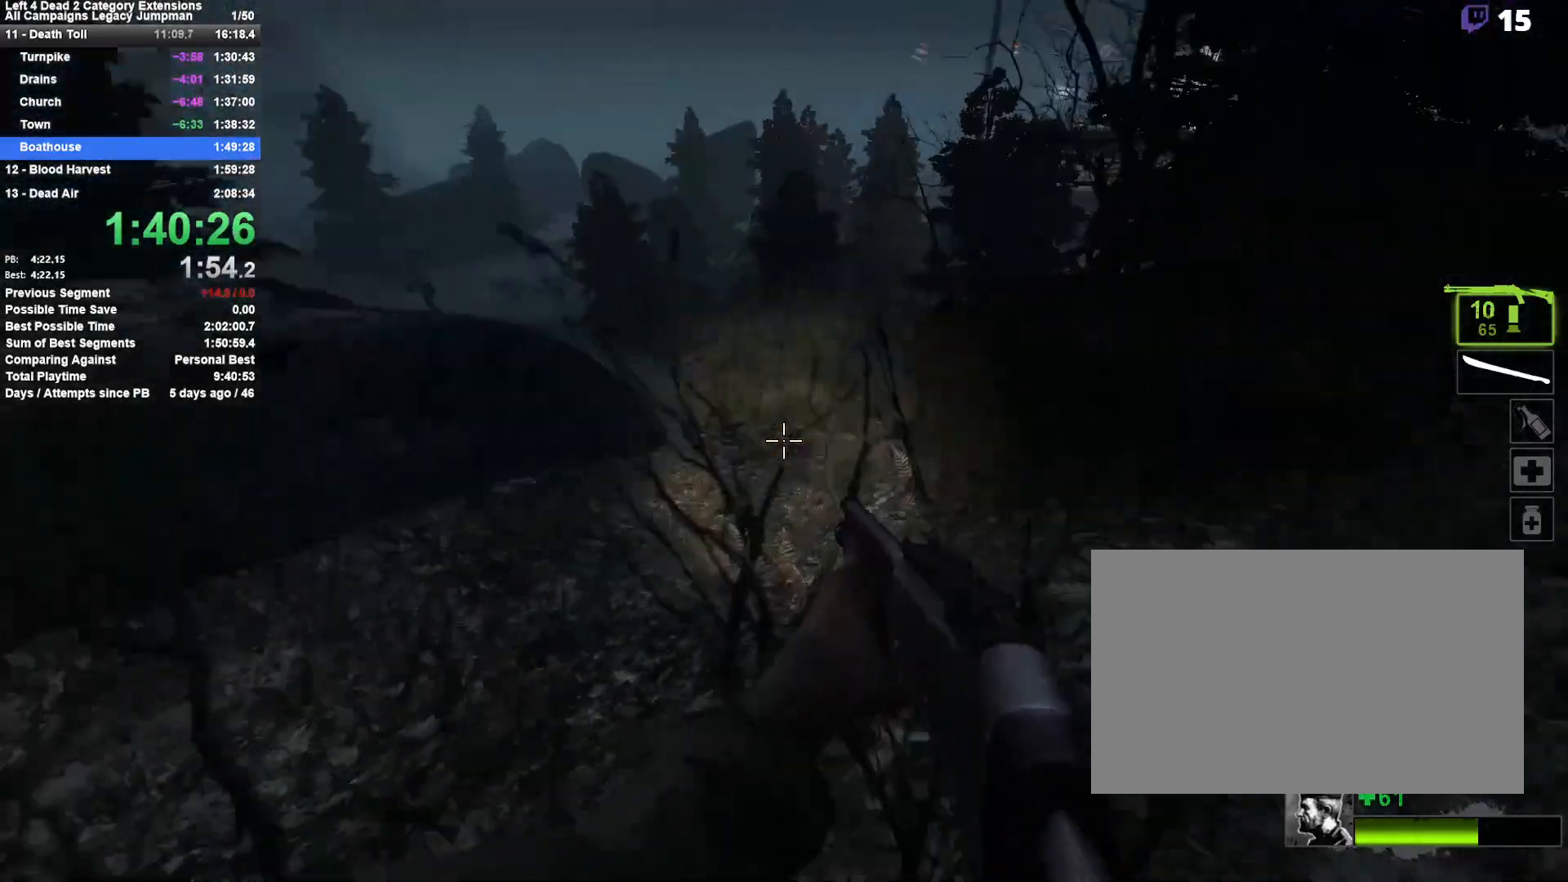
{"keys": ["w"], "mouse": [], "events": [[33, "space", "down"], [83, "d", "down"], [133, "a", "up"], [283, "space", "up"], [367, "w", "down"], [417, "d", "up"]]}
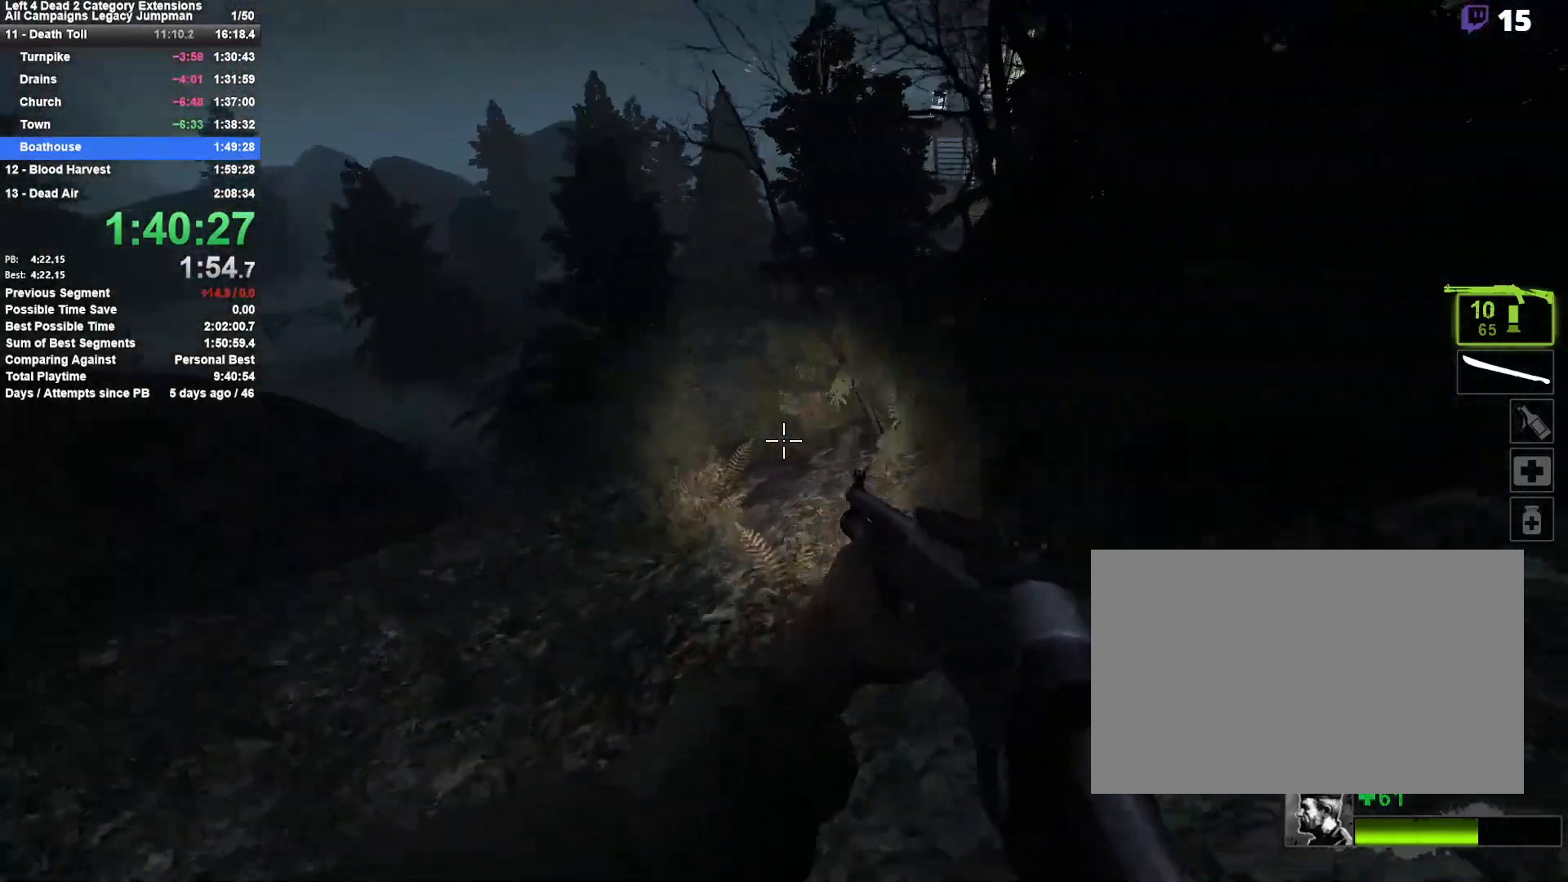
{"keys": ["a"], "mouse": [], "events": [[100, "d", "down"], [150, "space", "down"], [150, "w", "up"], [333, "a", "down"], [333, "space", "up"], [383, "d", "up"]]}
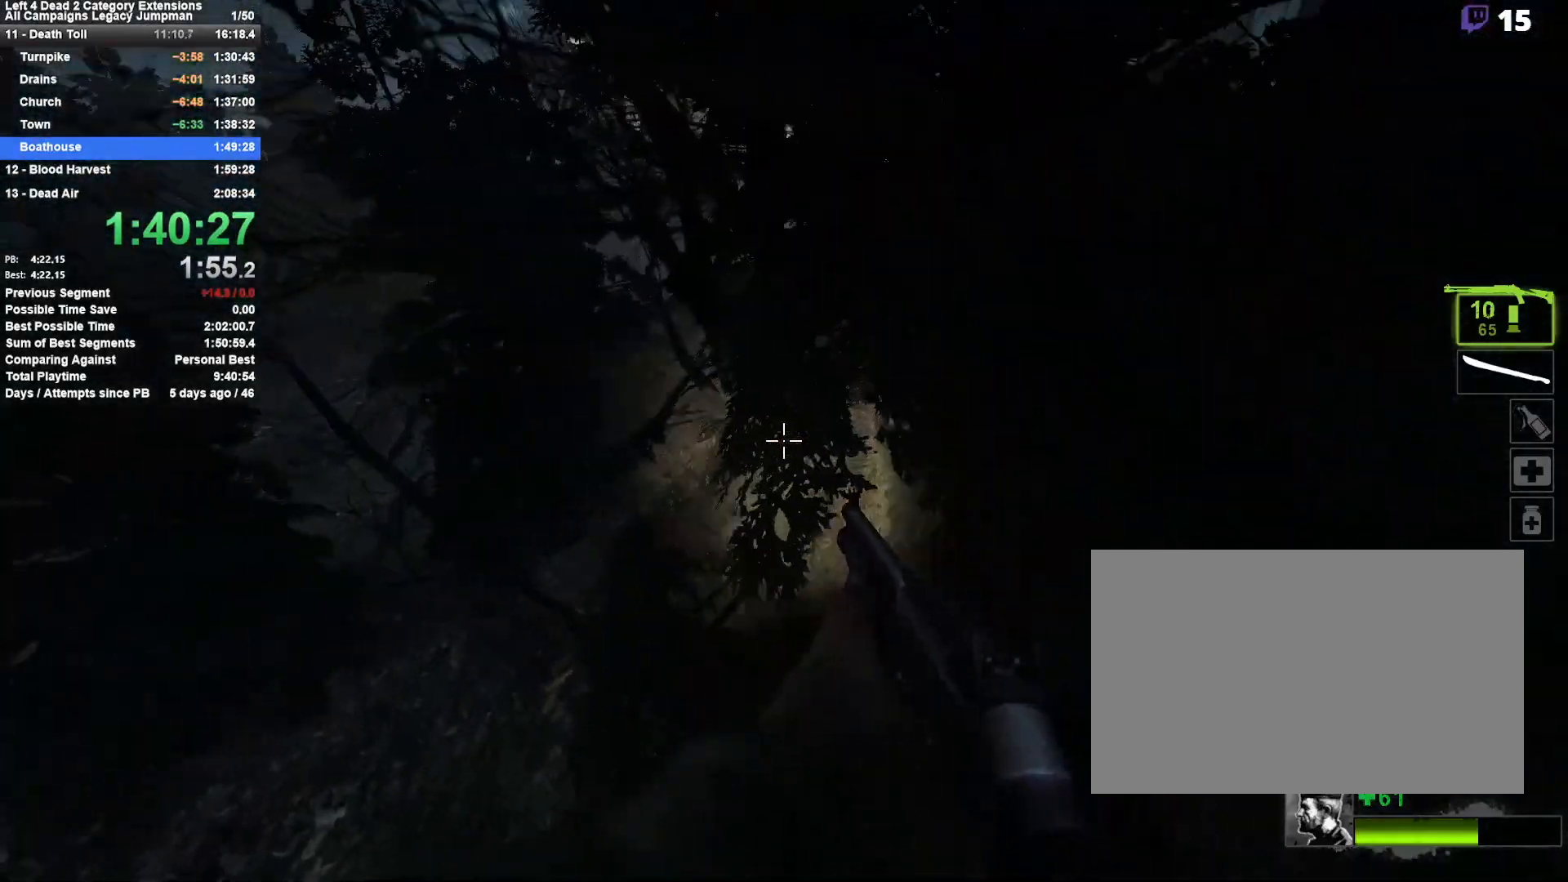
{"keys": ["d", "space"], "mouse": [], "events": [[450, "d", "down"], [450, "space", "down"], [500, "a", "up"]]}
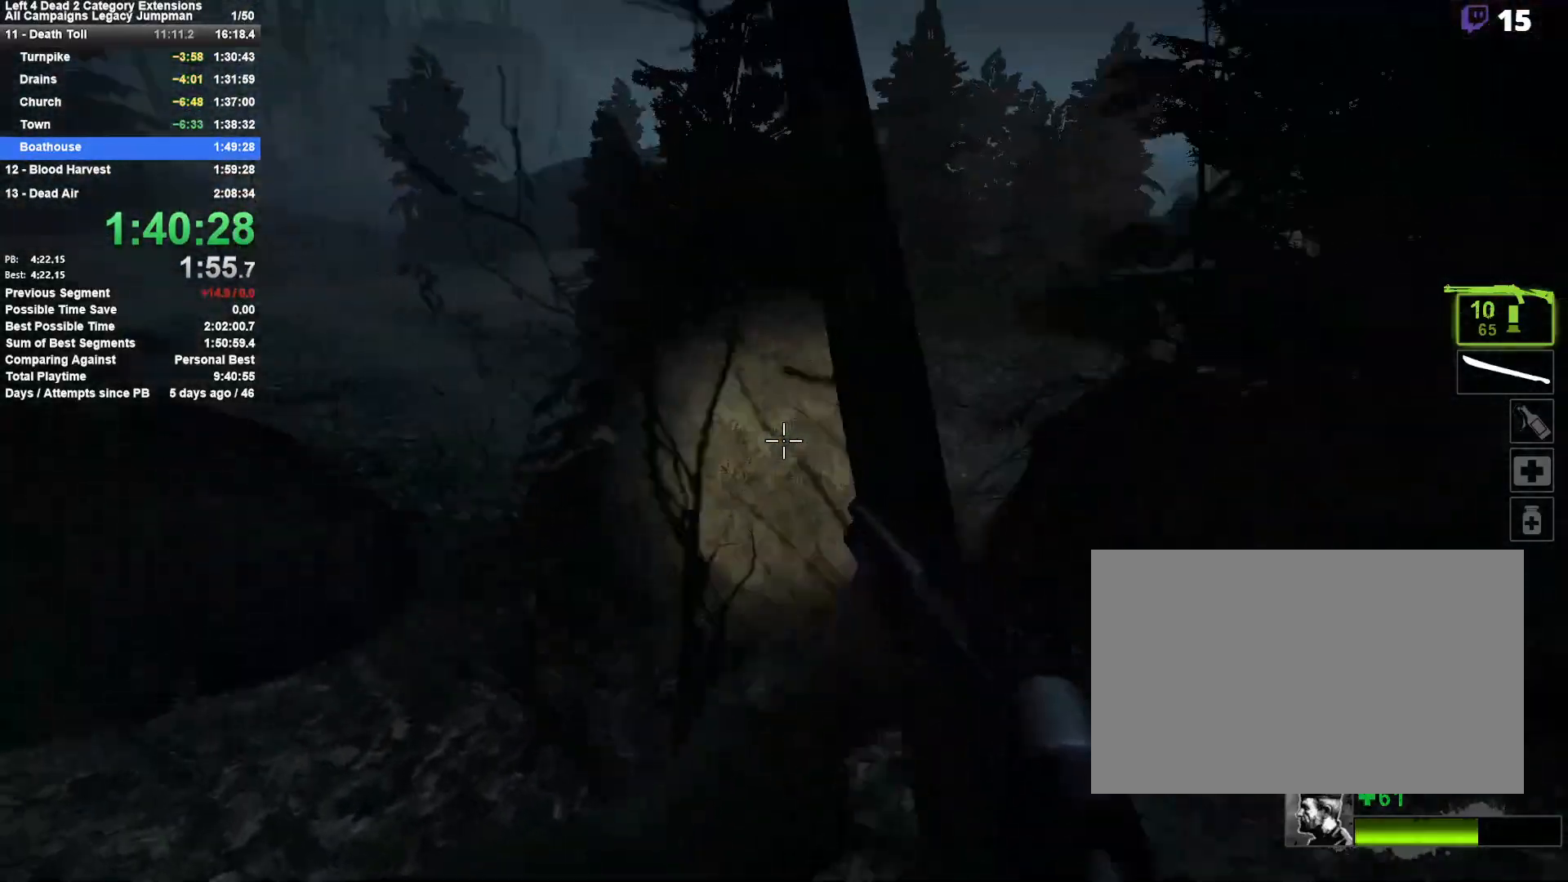
{"keys": ["d"], "mouse": [], "events": [[183, "space", "up"]]}
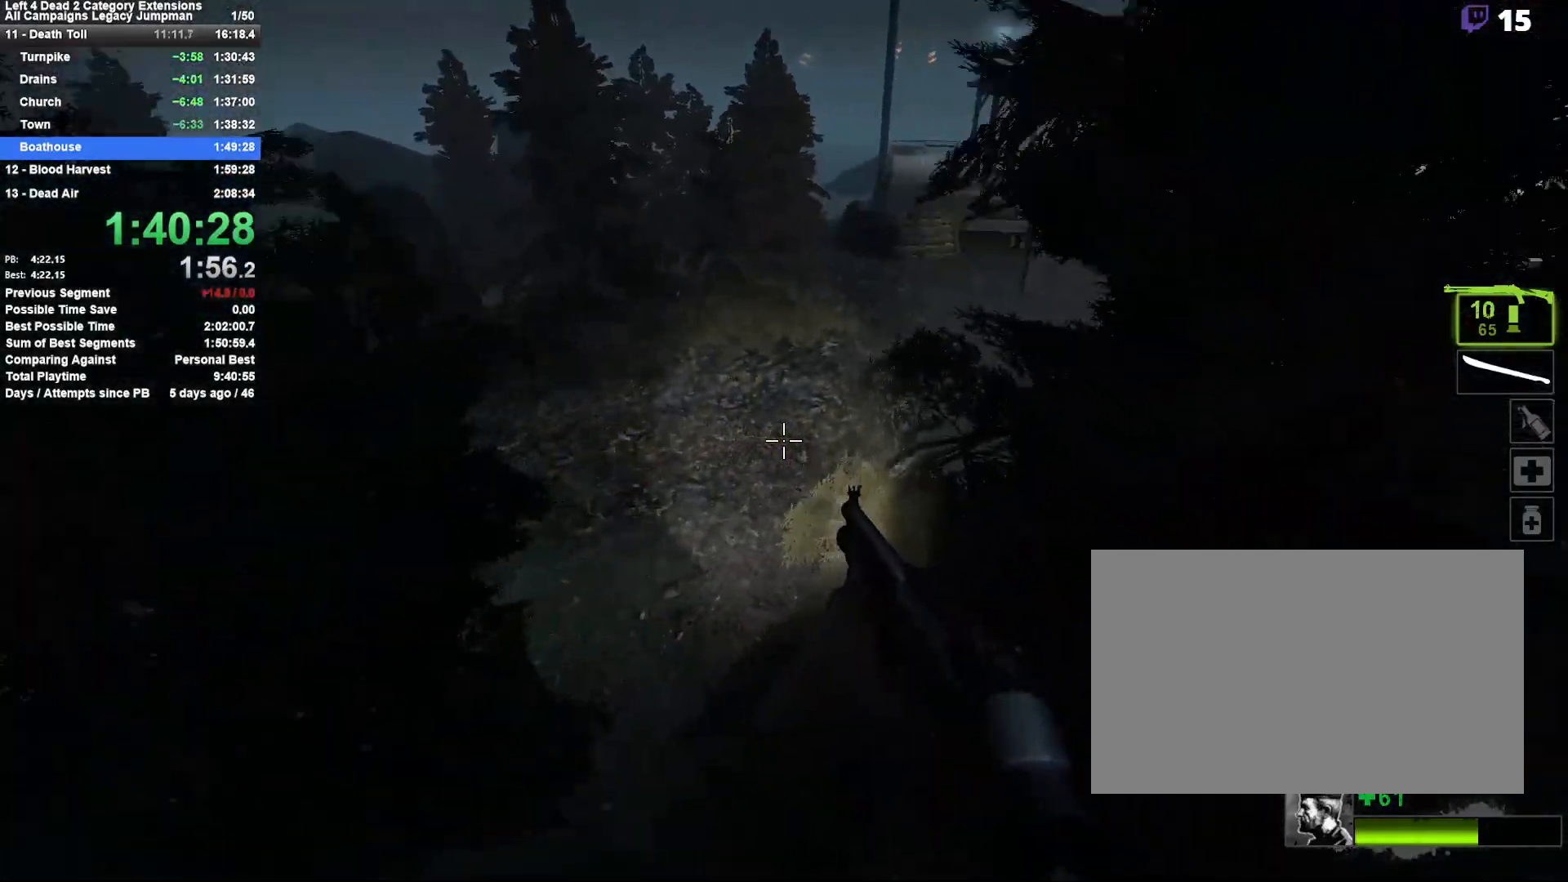
{"keys": ["d", "space"], "mouse": [], "events": [[300, "space", "down"]]}
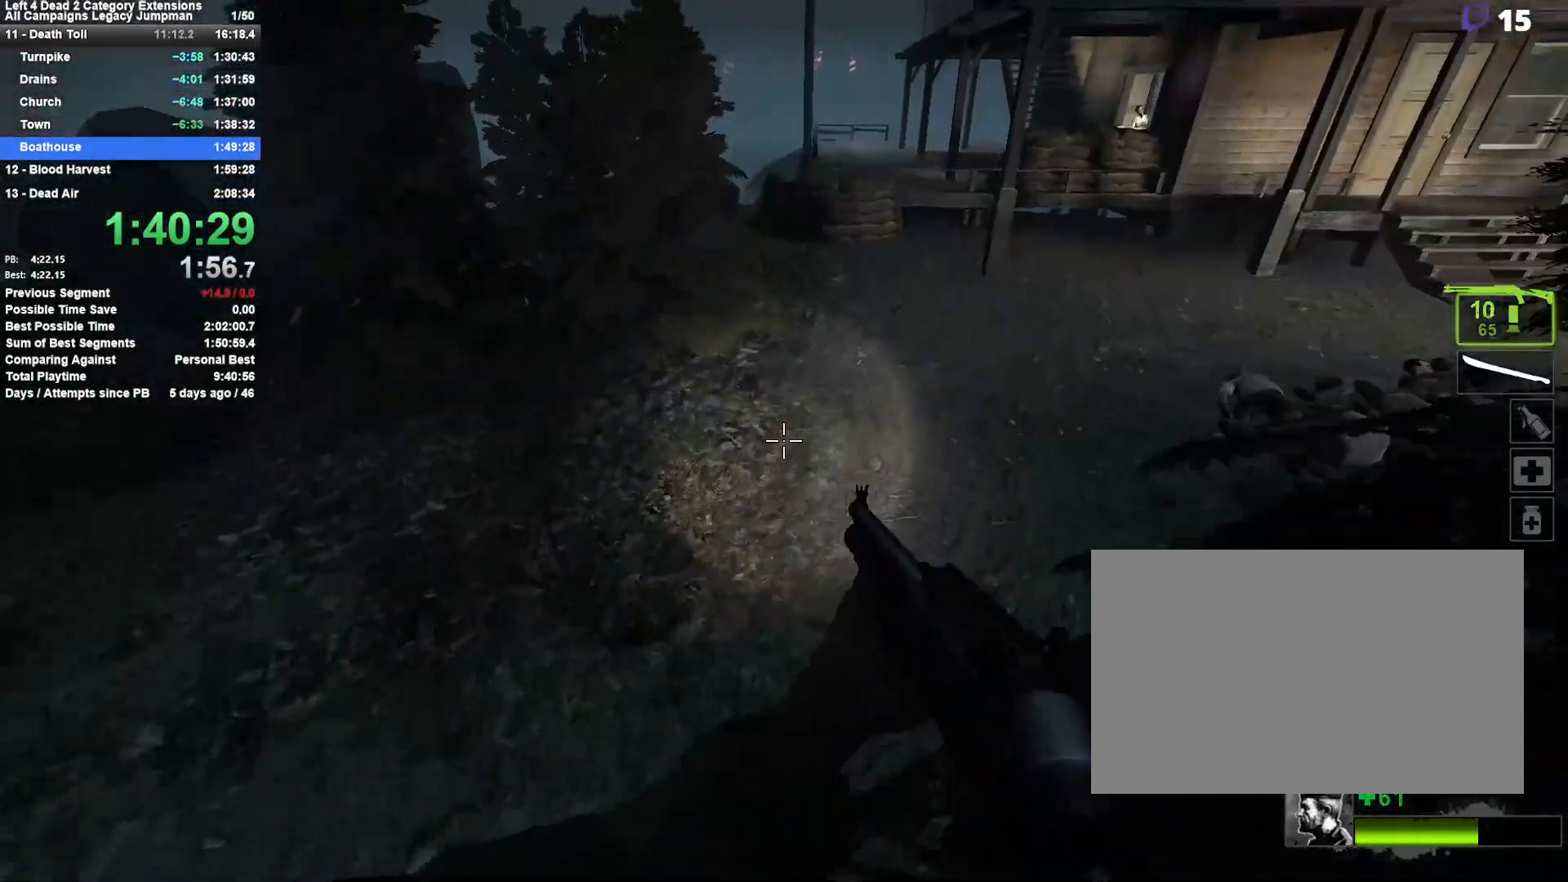
{"keys": ["d"], "mouse": [], "events": [[67, "space", "up"]]}
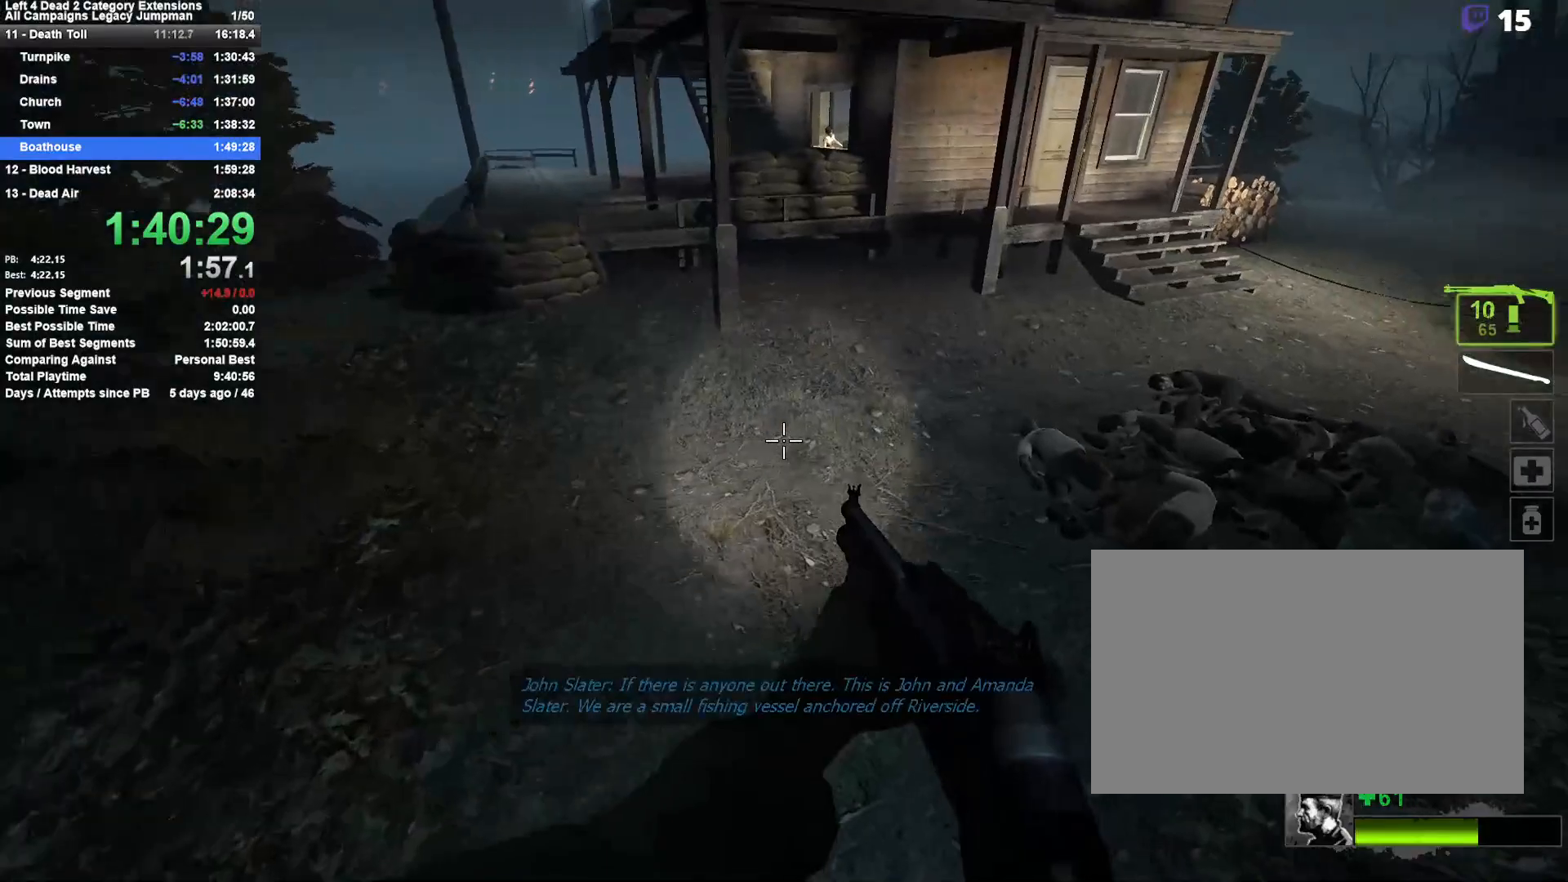
{"keys": ["r", "w"], "mouse": [], "events": [[133, "w", "down"], [183, "d", "up"], [317, "a", "down"], [467, "a", "up"], [467, "r", "down"]]}
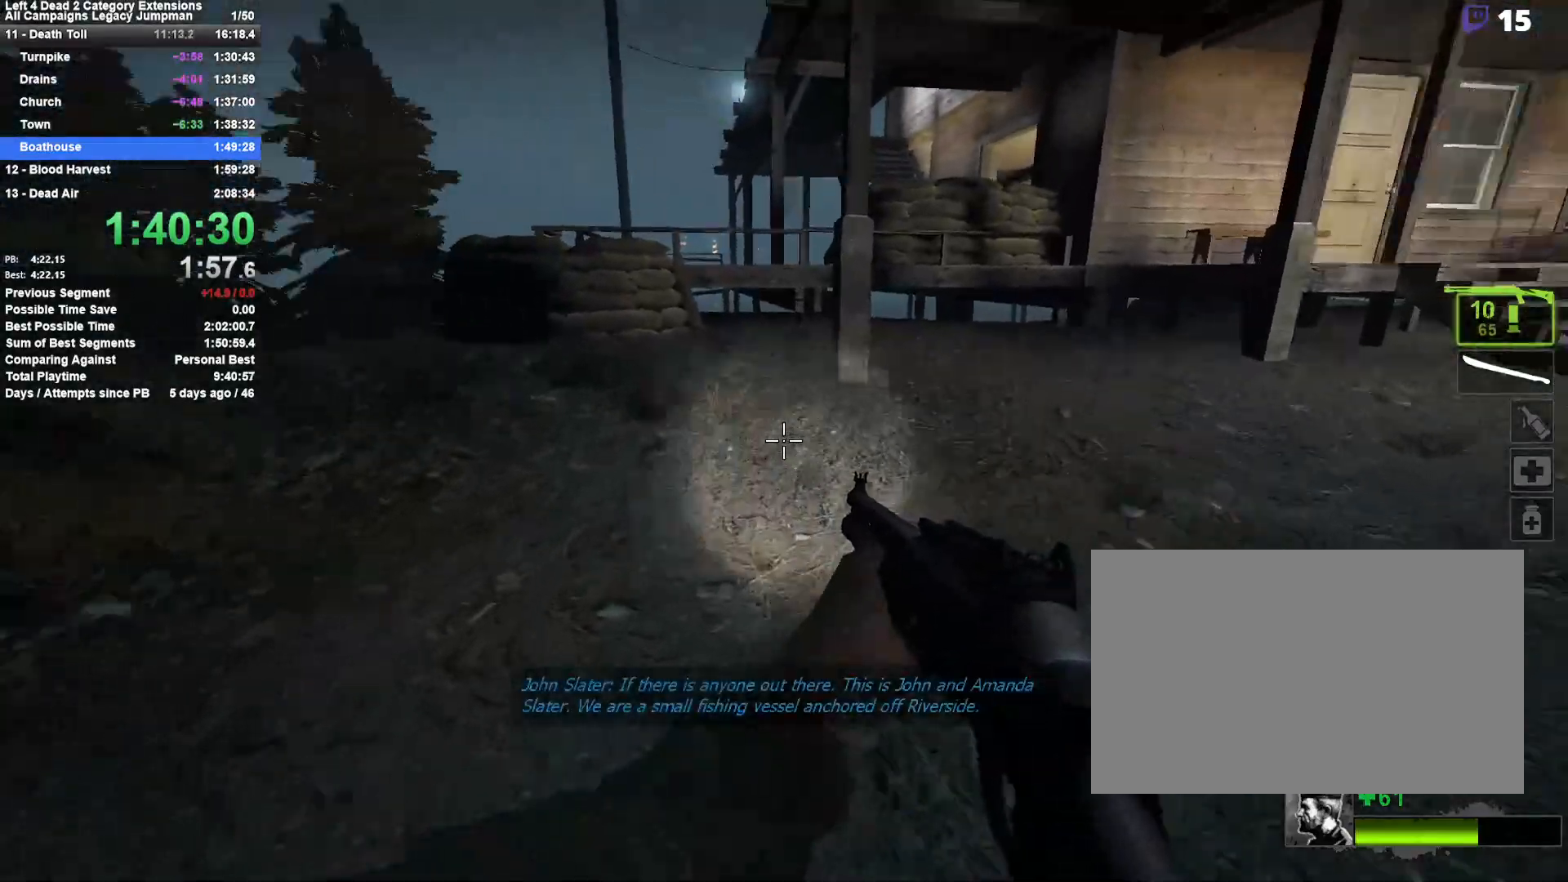
{"keys": ["w"], "mouse": [], "events": [[67, "r", "up"]]}
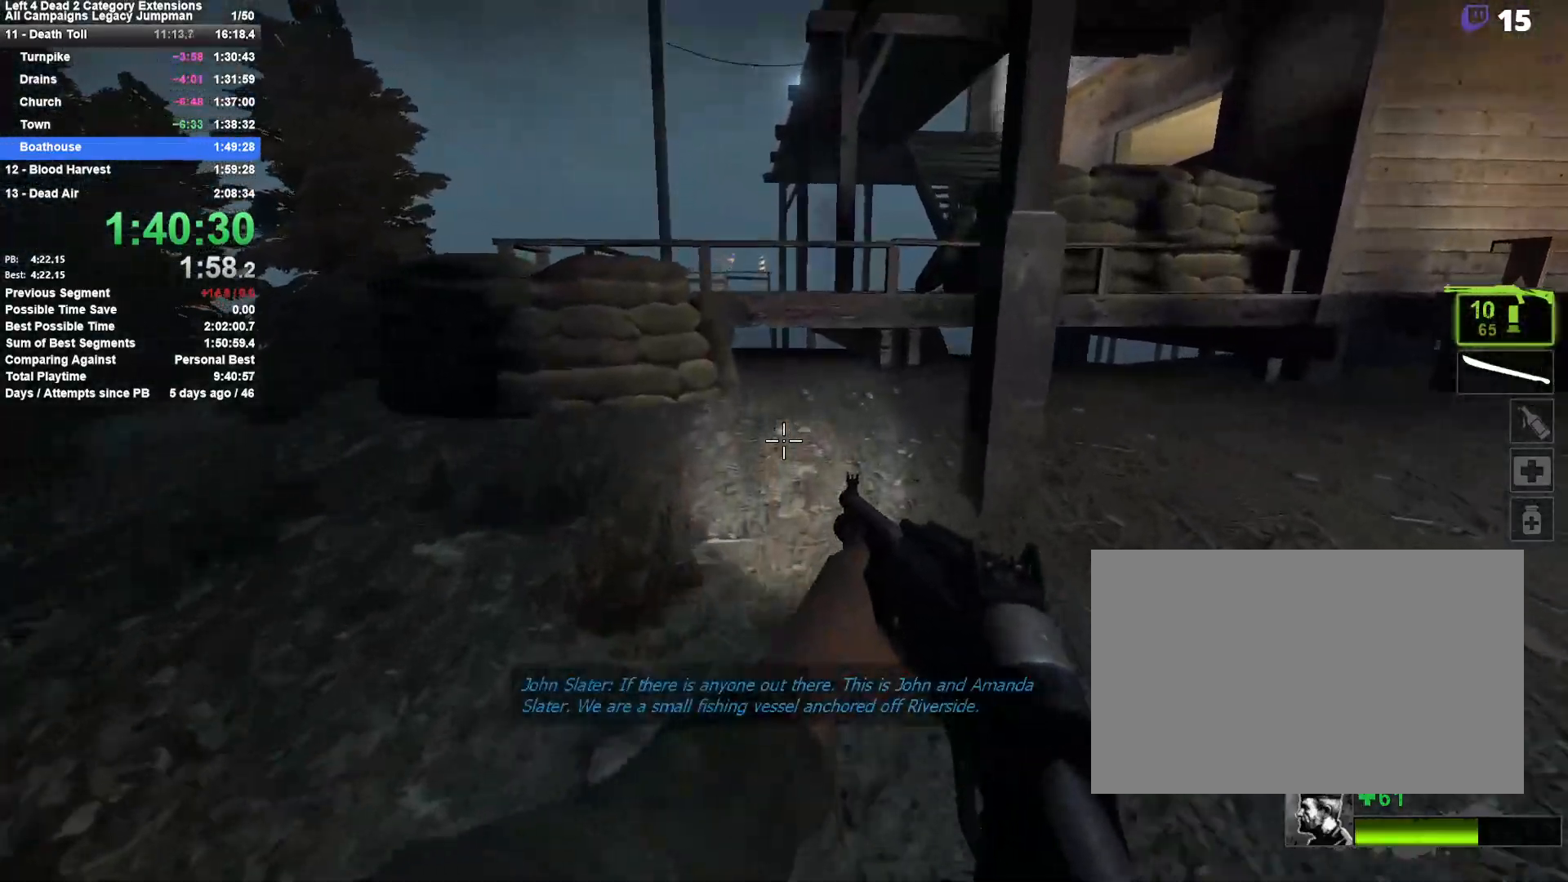
{"keys": ["space", "w"], "mouse": [], "events": [[217, "space", "down"], [300, "space", "up"], [500, "space", "down"]]}
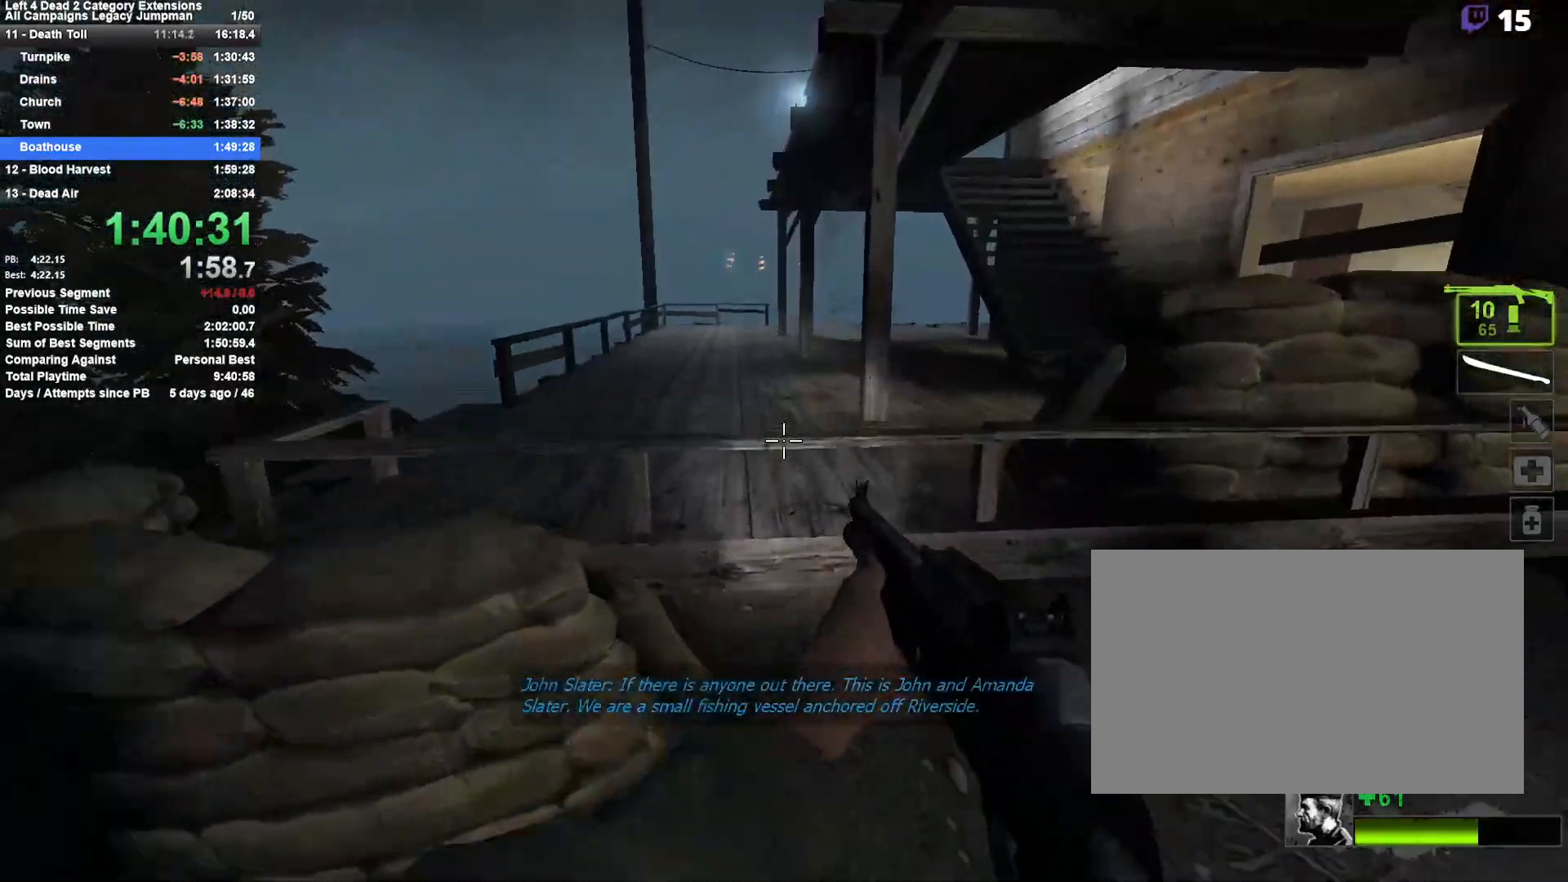
{"keys": ["d"], "mouse": [], "events": [[83, "d", "down"], [83, "w", "up"], [133, "space", "up"]]}
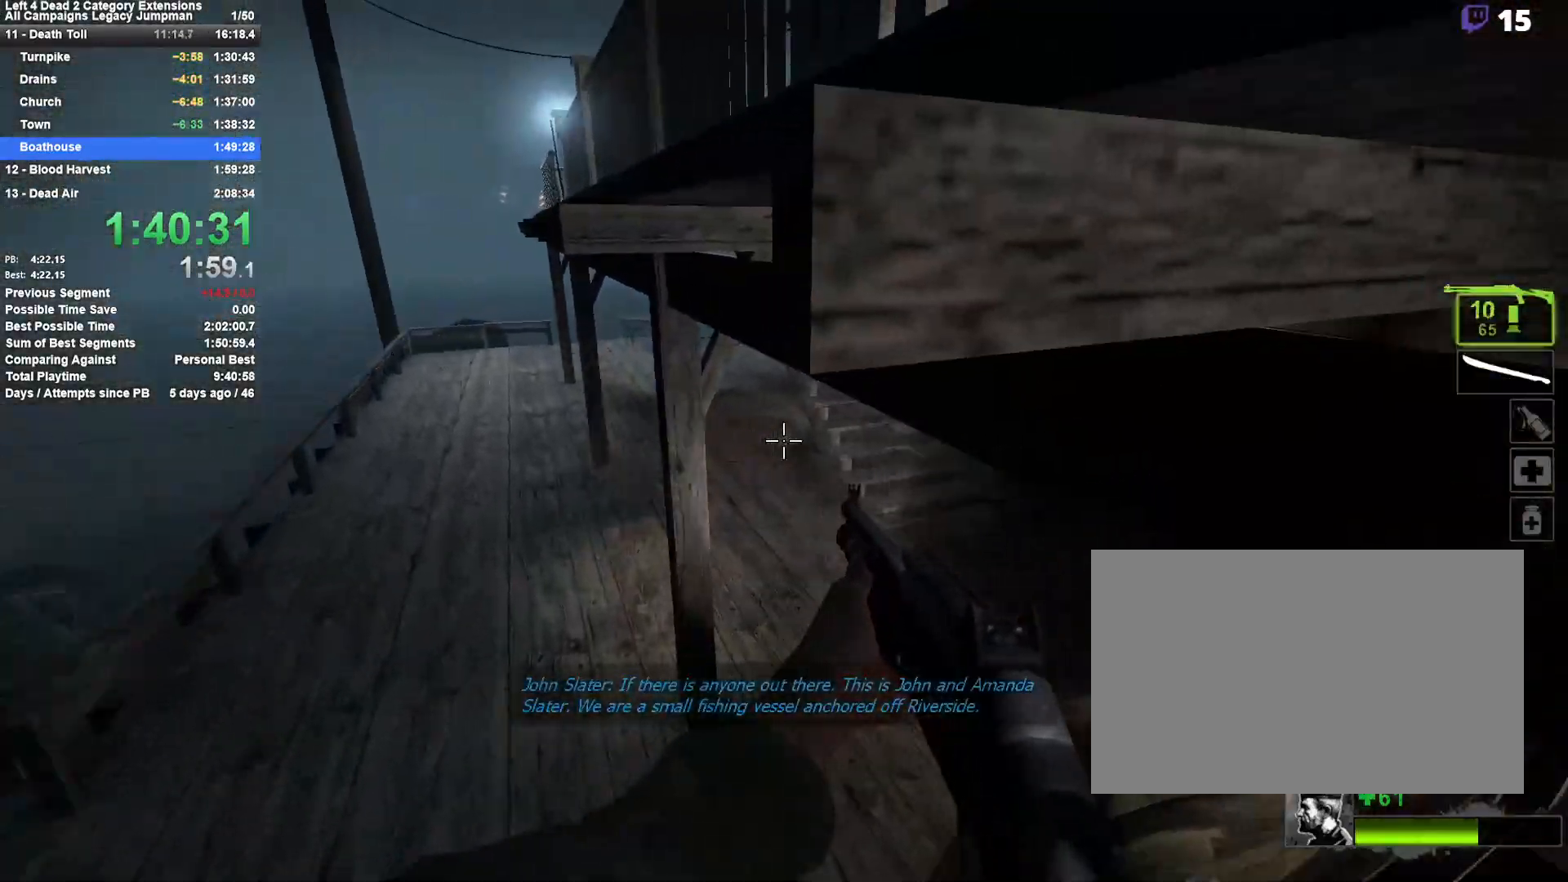
{"keys": ["a", "w"], "mouse": [], "events": [[67, "d", "up"], [67, "w", "down"], [150, "a", "down"], [250, "w", "up"], [283, "w", "down"]]}
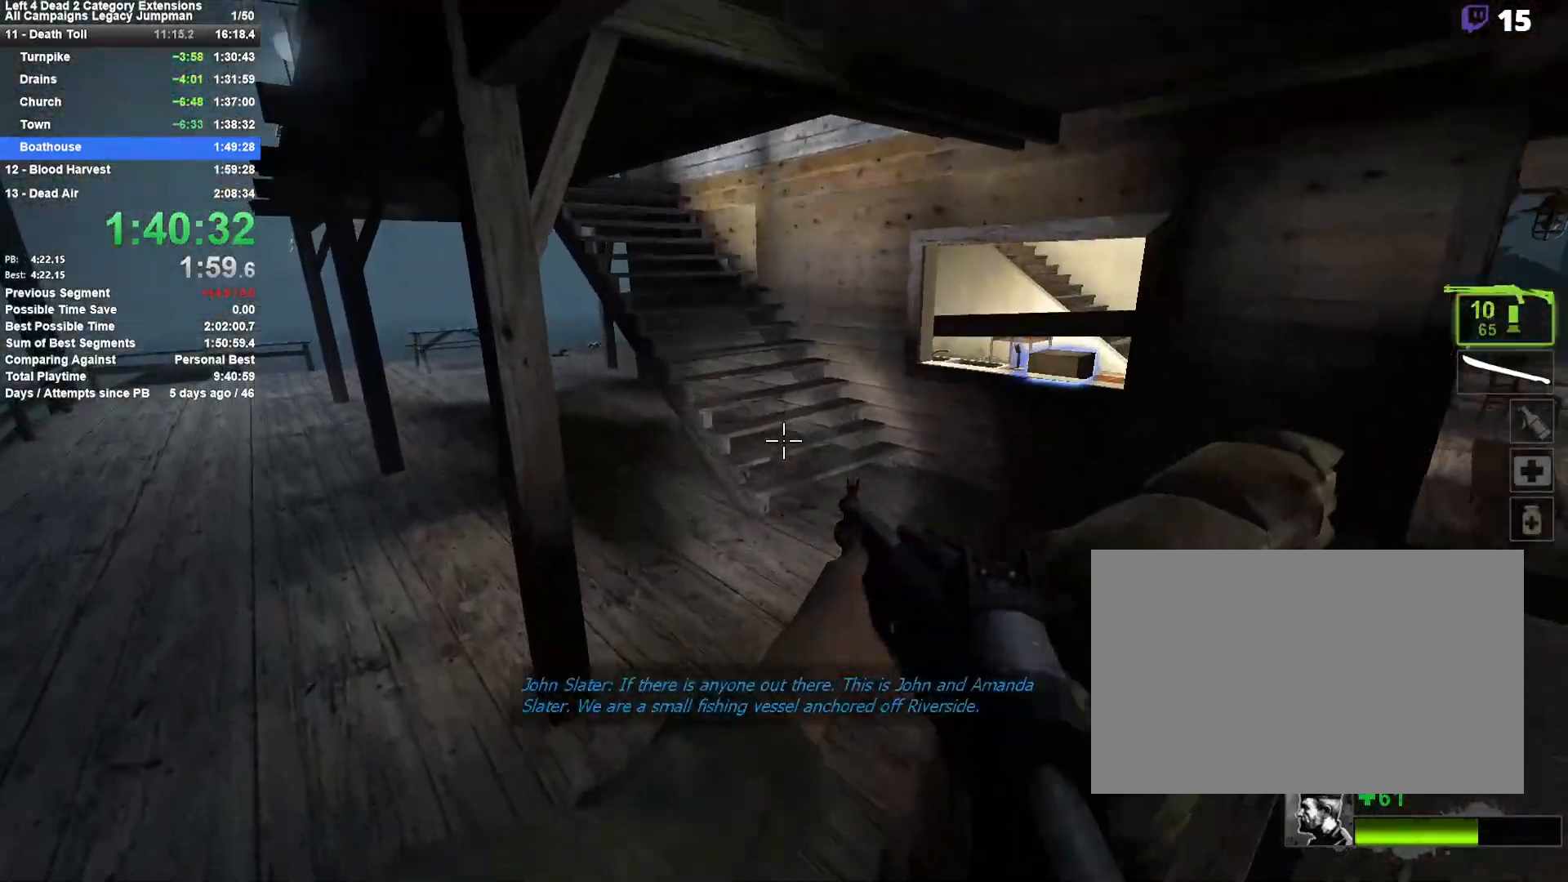
{"keys": ["w"], "mouse": [], "events": [[33, "a", "up"], [217, "d", "down"], [267, "d", "up"], [400, "d", "down"], [450, "d", "up"]]}
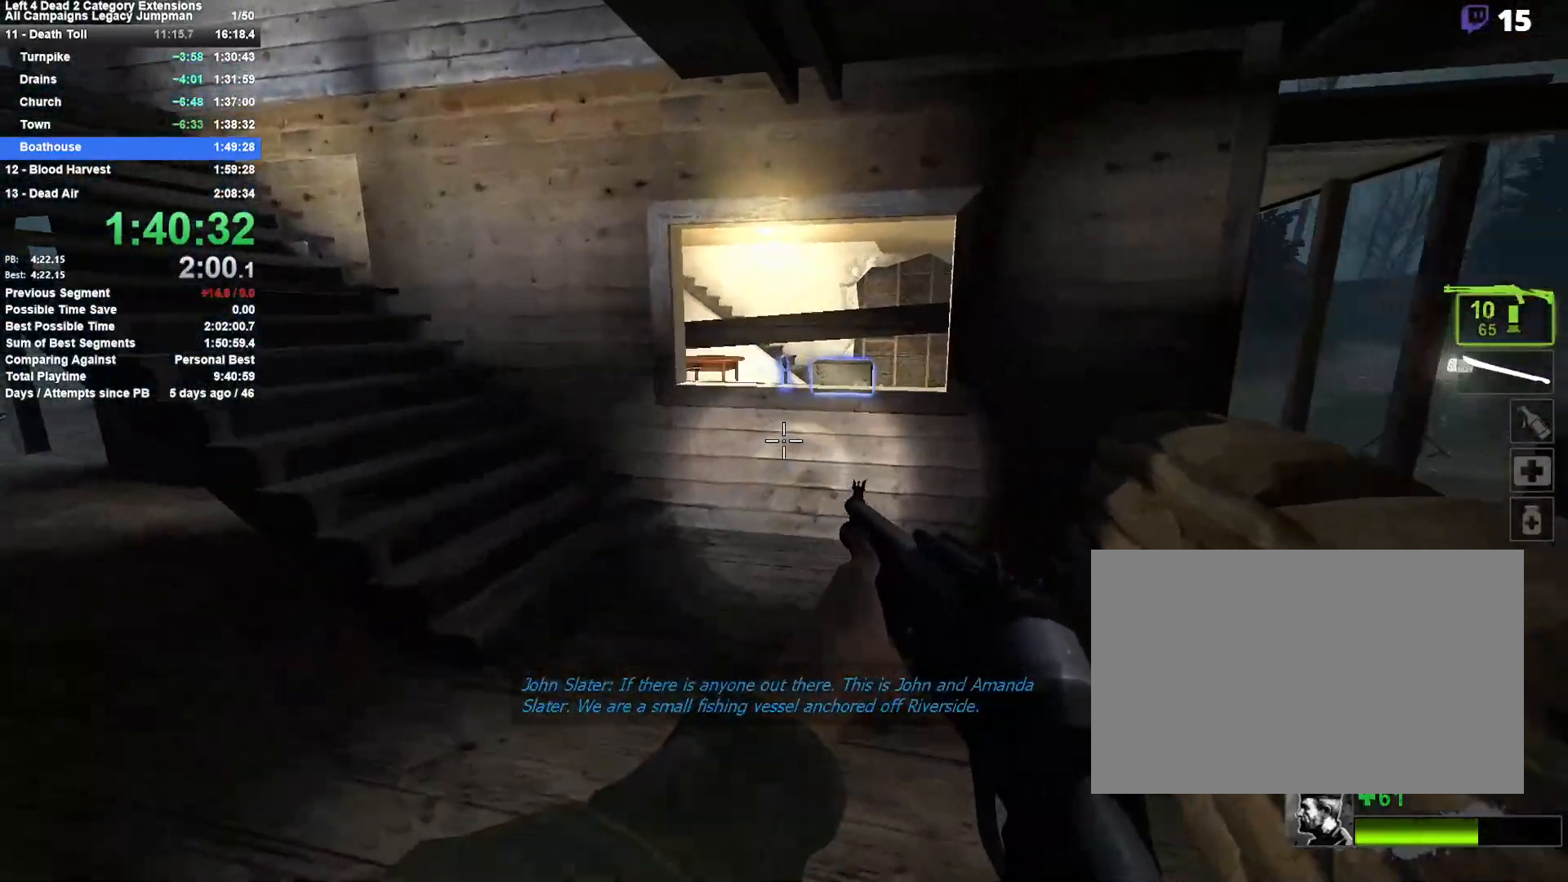
{"keys": ["e", "w"], "mouse": [], "events": [[367, "e", "down"]]}
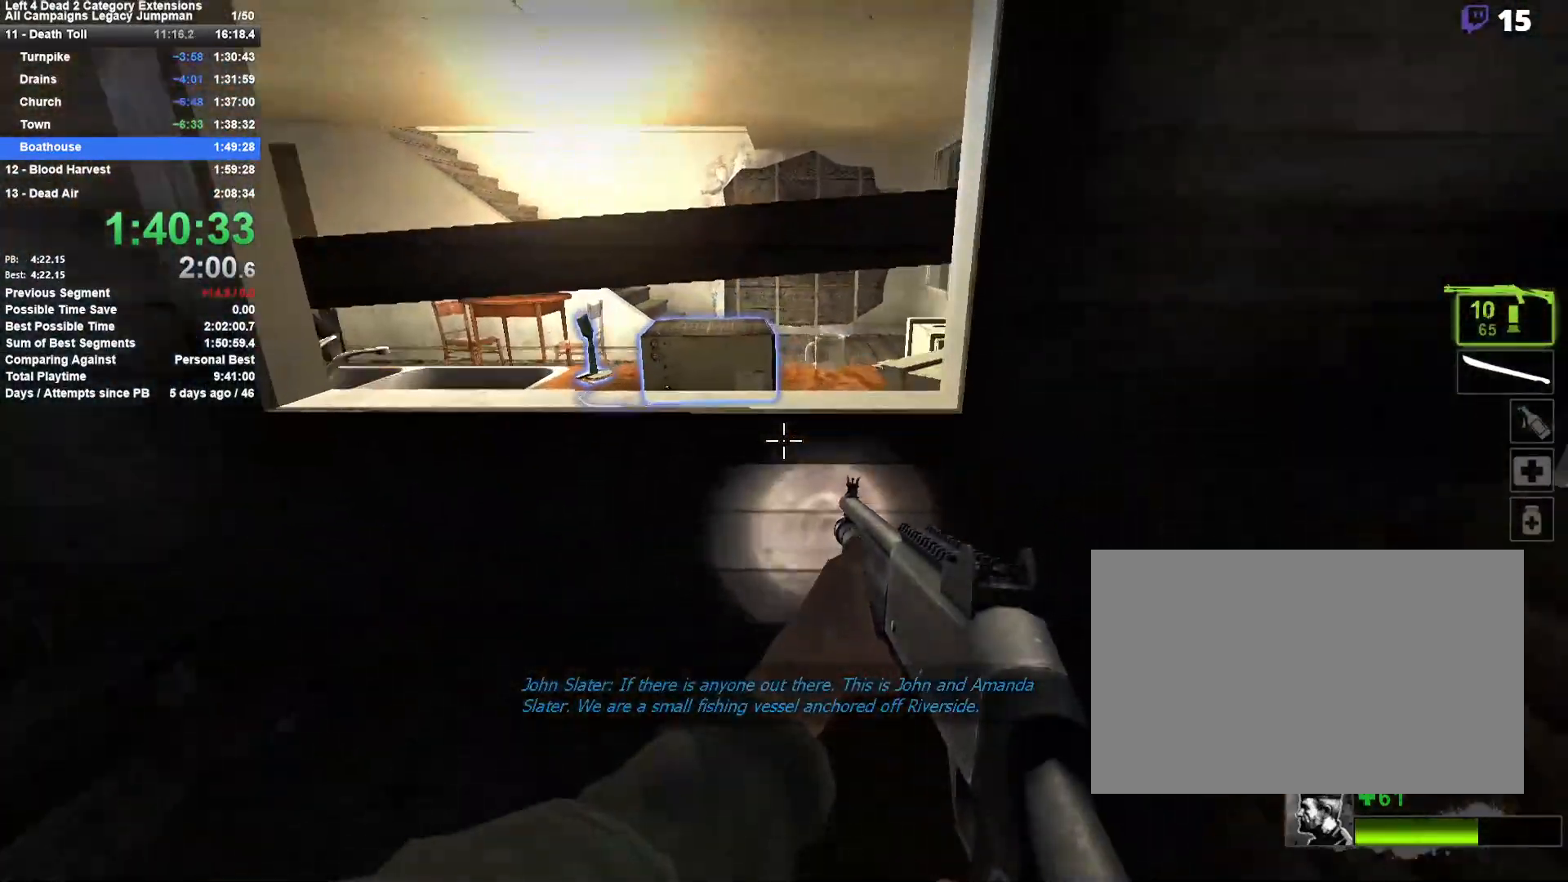
{"keys": [], "mouse": [], "events": [[17, "e", "up"], [17, "w", "up"], [50, "e", "down"], [50, "w", "down"], [100, "w", "up"], [150, "e", "up"], [200, "e", "down"], [283, "a", "down"], [283, "e", "up"], [333, "e", "down"], [433, "a", "up"], [433, "e", "up"]]}
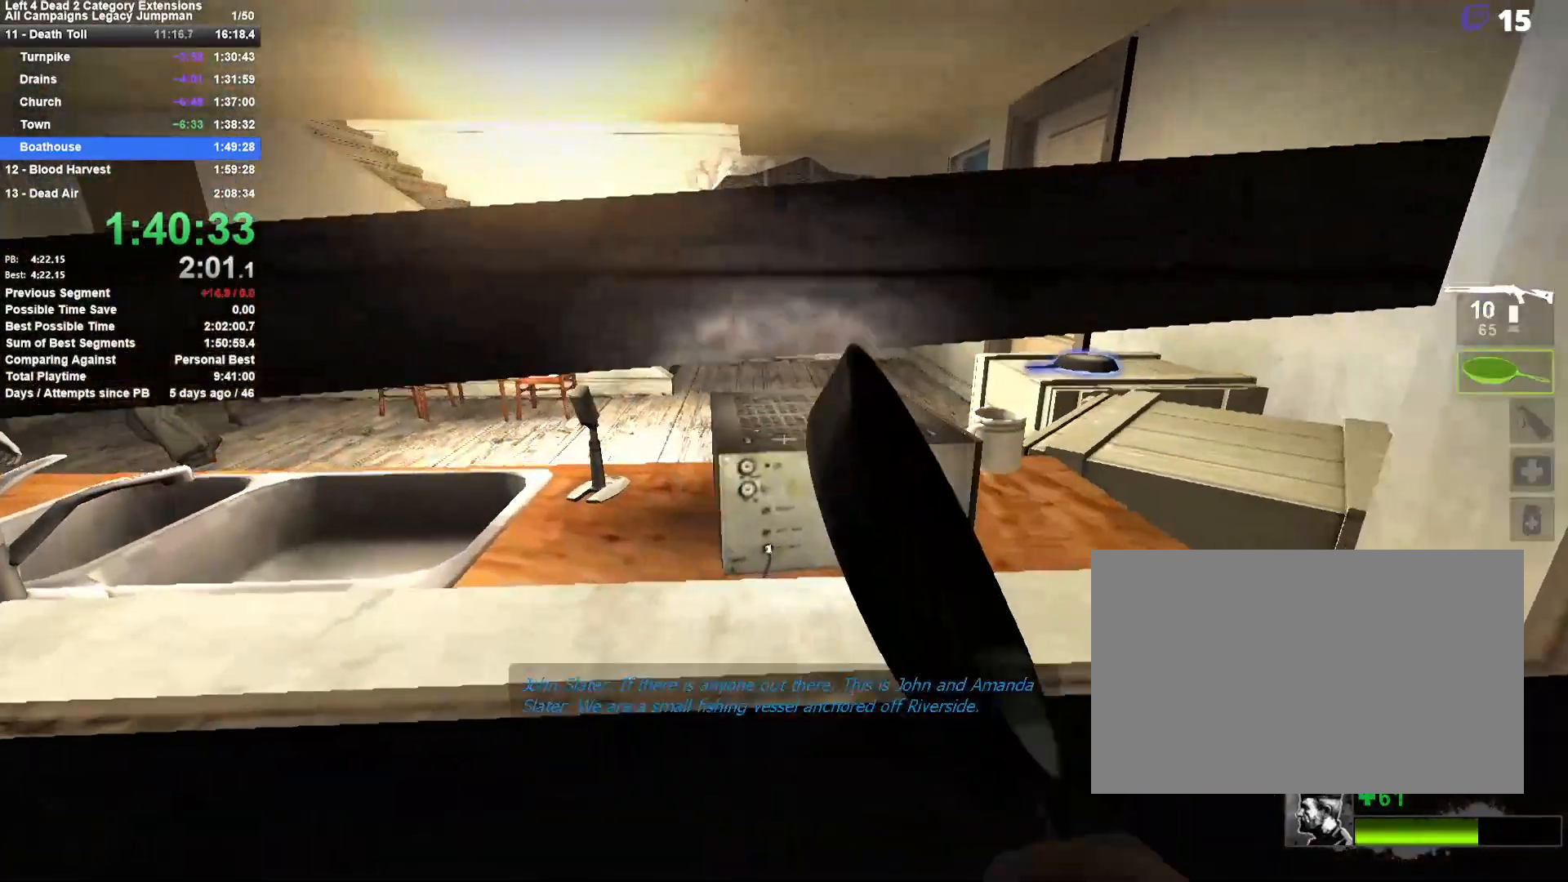
{"keys": ["s"], "mouse": ["left"], "events": [[33, "e", "down"], [117, "e", "up"], [350, "mouse_left", "down"], [450, "s", "down"]]}
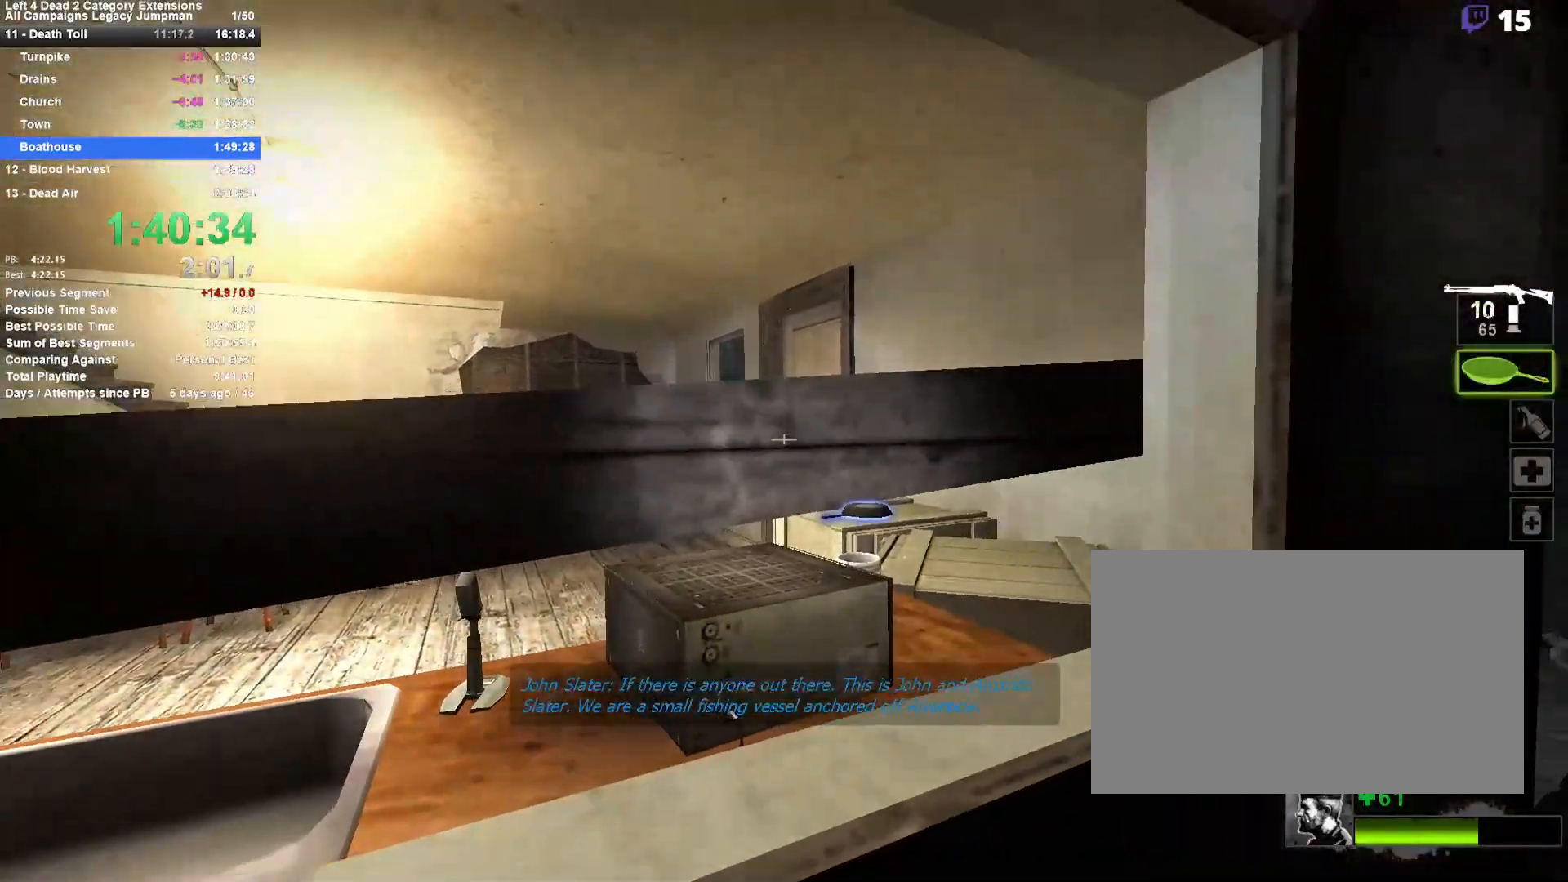
{"keys": ["w"], "mouse": [], "events": [[283, "s", "up"], [317, "mouse_left", "up"], [367, "w", "down"]]}
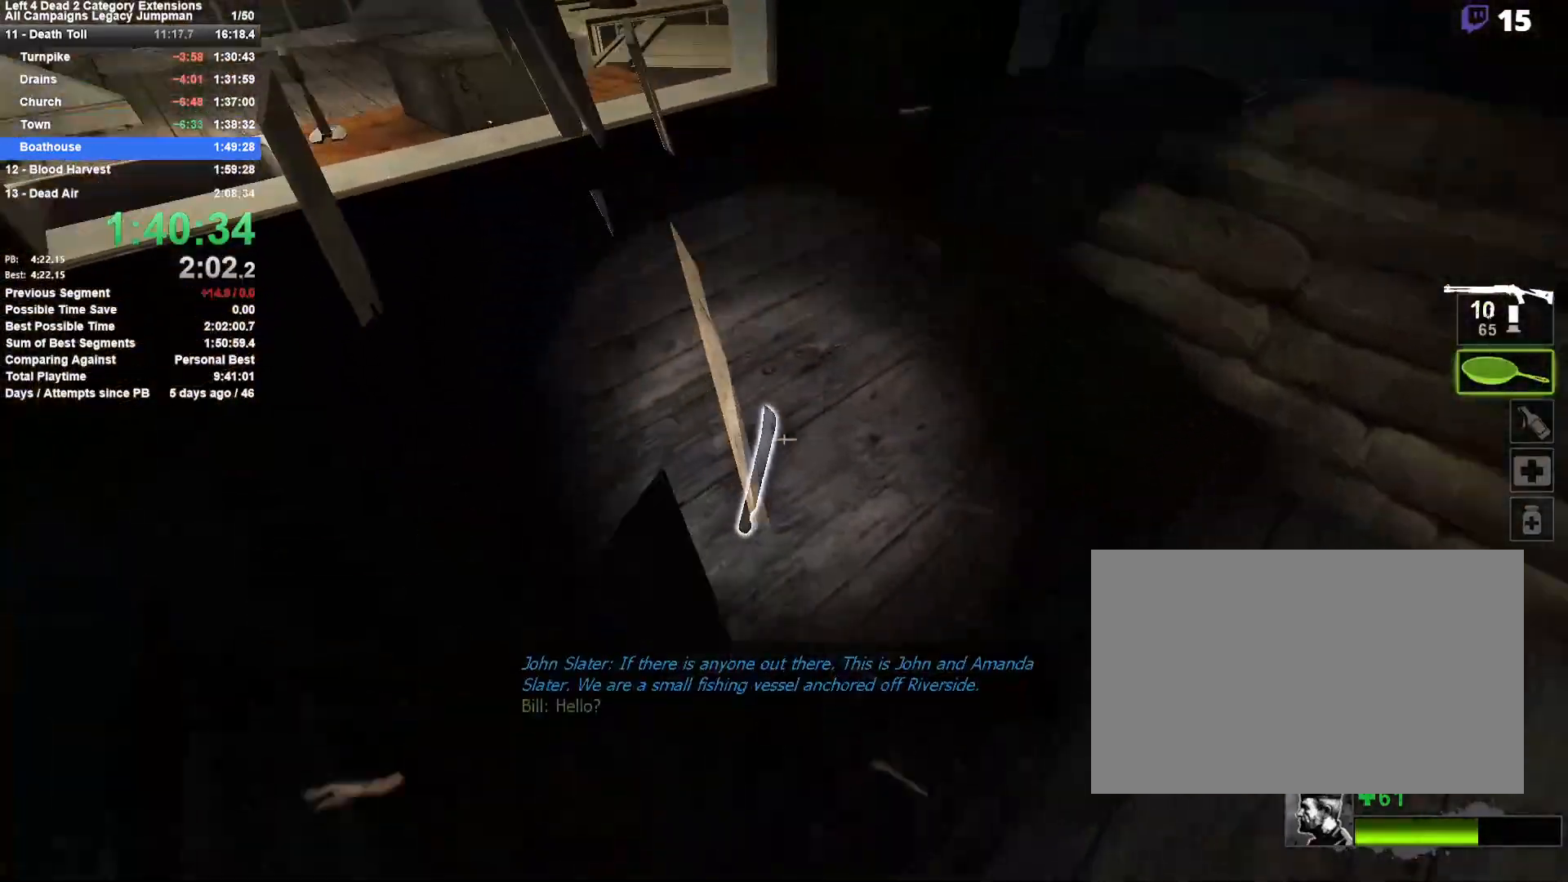
{"keys": ["d"], "mouse": [], "events": [[50, "e", "down"], [200, "e", "up"], [283, "mouse_right", "down"], [283, "q", "down"], [333, "w", "up"], [383, "q", "up"], [433, "d", "down"], [483, "mouse_right", "up"]]}
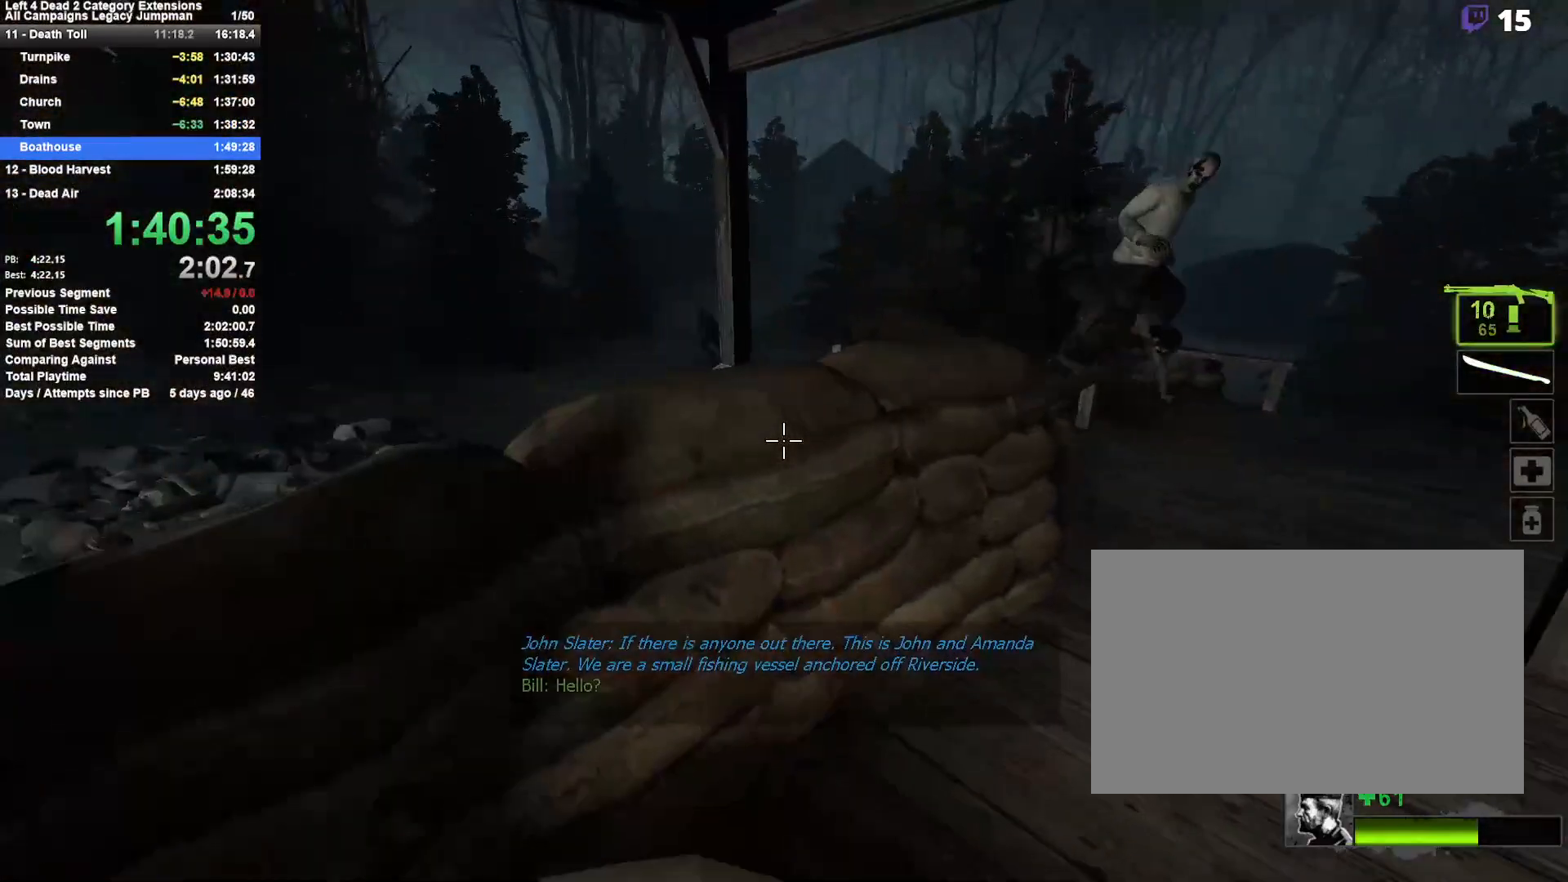
{"keys": ["d", "s", "shift"], "mouse": [], "events": [[67, "d", "up"], [267, "s", "down"], [350, "d", "down"], [350, "shift", "down"]]}
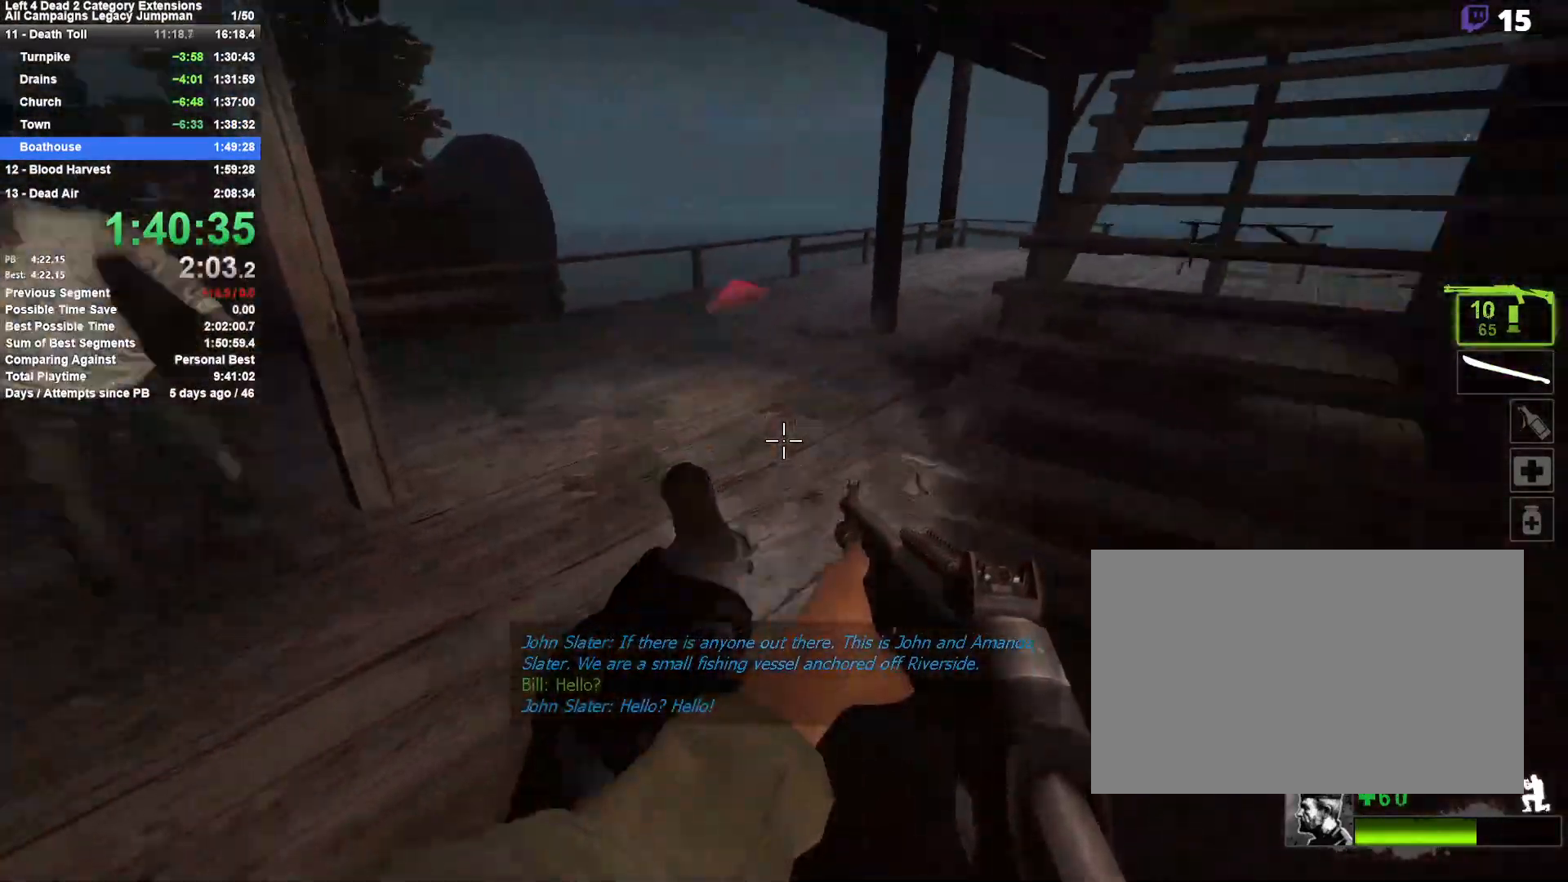
{"keys": ["s", "shift"], "mouse": [], "events": [[50, "mouse_left", "down"], [83, "d", "up"], [133, "mouse_right", "down"], [233, "d", "down"], [283, "mouse_left", "up"], [367, "mouse_right", "up"], [417, "d", "up"]]}
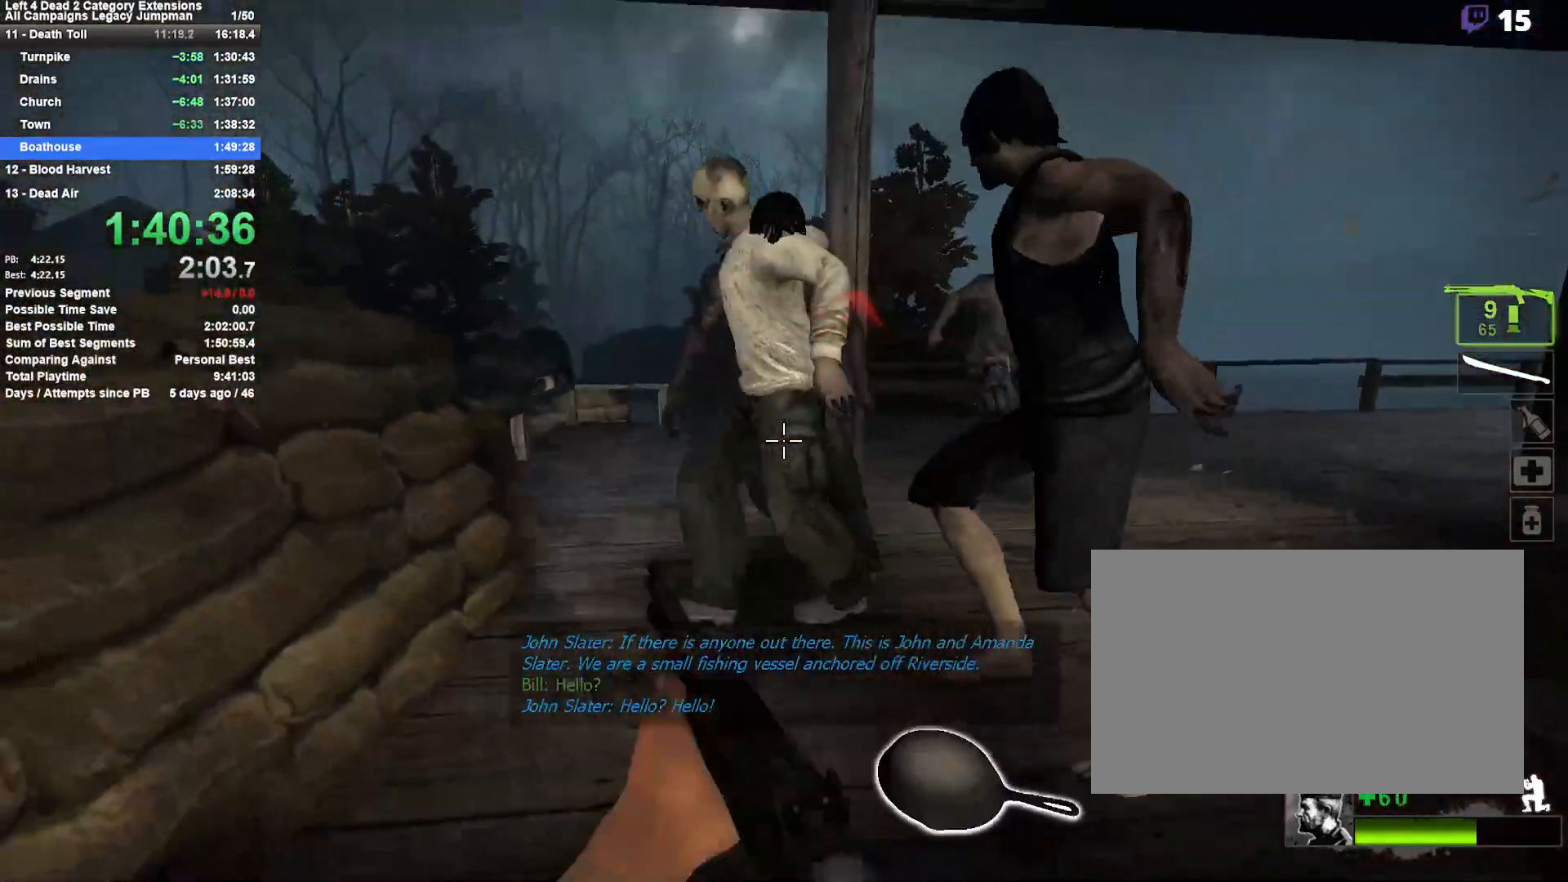
{"keys": ["d", "shift"], "mouse": [], "events": [[200, "mouse_left", "down"], [250, "s", "up"], [383, "d", "down"], [483, "mouse_left", "up"]]}
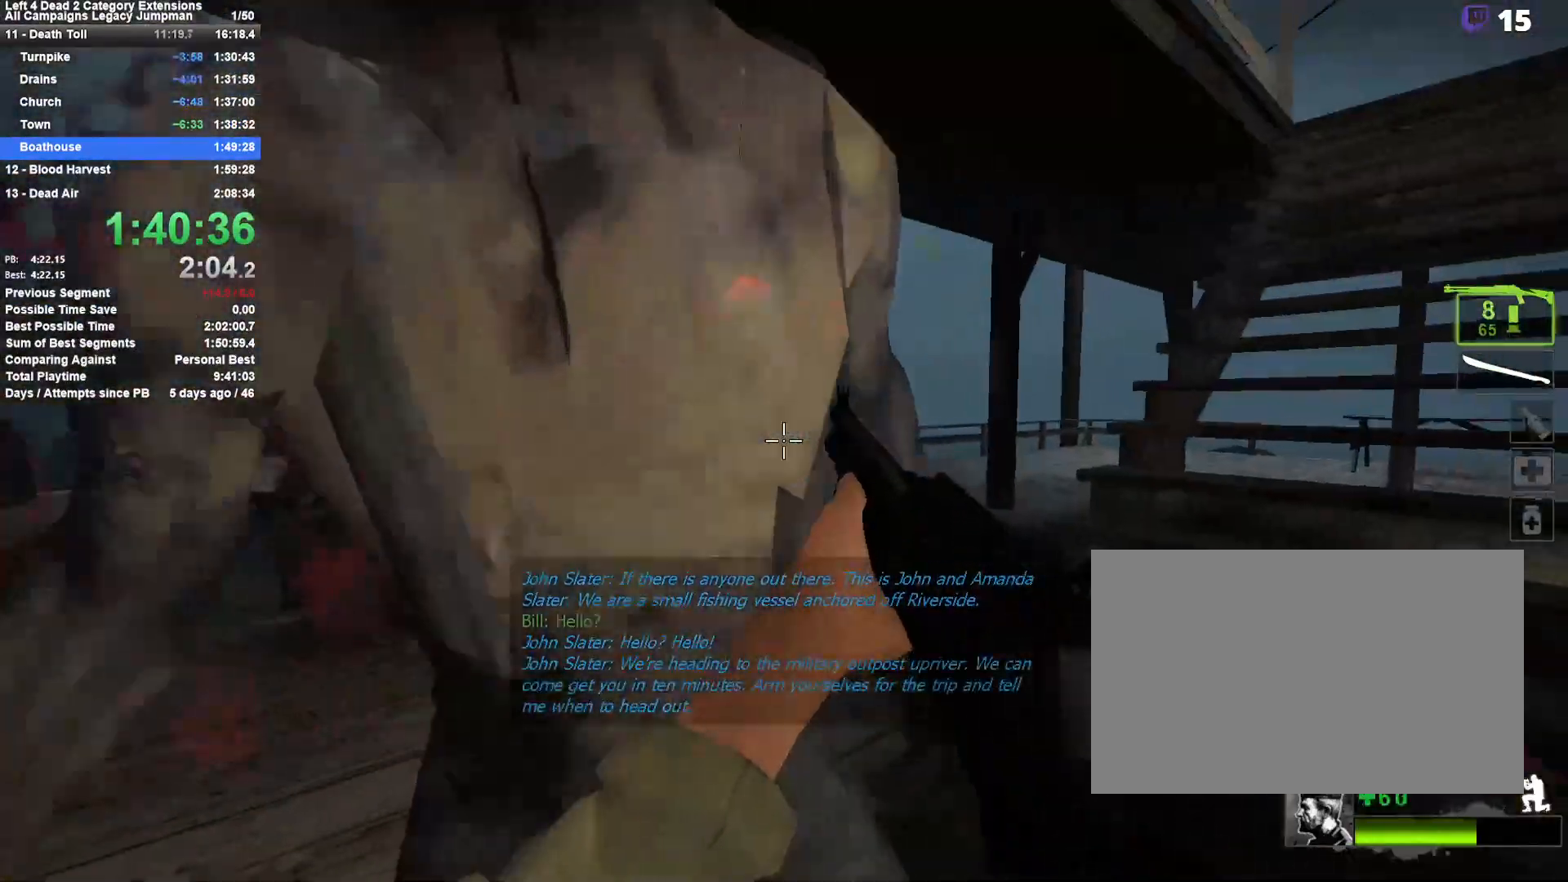
{"keys": ["shift", "w"], "mouse": ["left"], "events": [[33, "d", "up"], [33, "mouse_left", "down"], [217, "mouse_left", "up"], [267, "mouse_left", "down"], [500, "w", "down"]]}
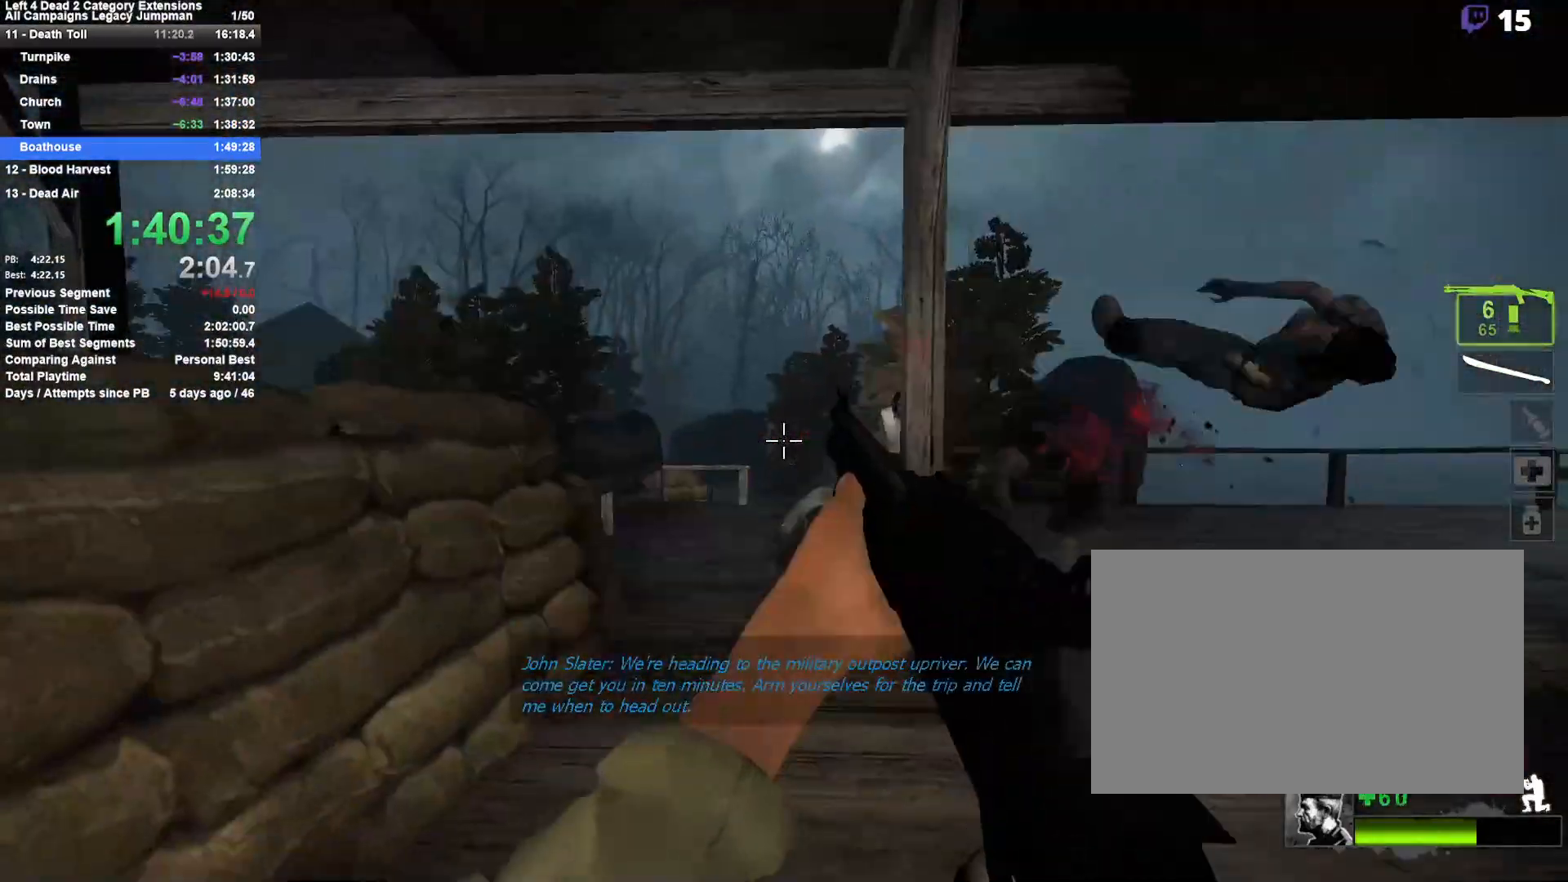
{"keys": ["a", "shift", "w"], "mouse": [], "events": [[133, "mouse_left", "up"], [233, "mouse_left", "down"], [417, "a", "down"], [417, "mouse_left", "up"]]}
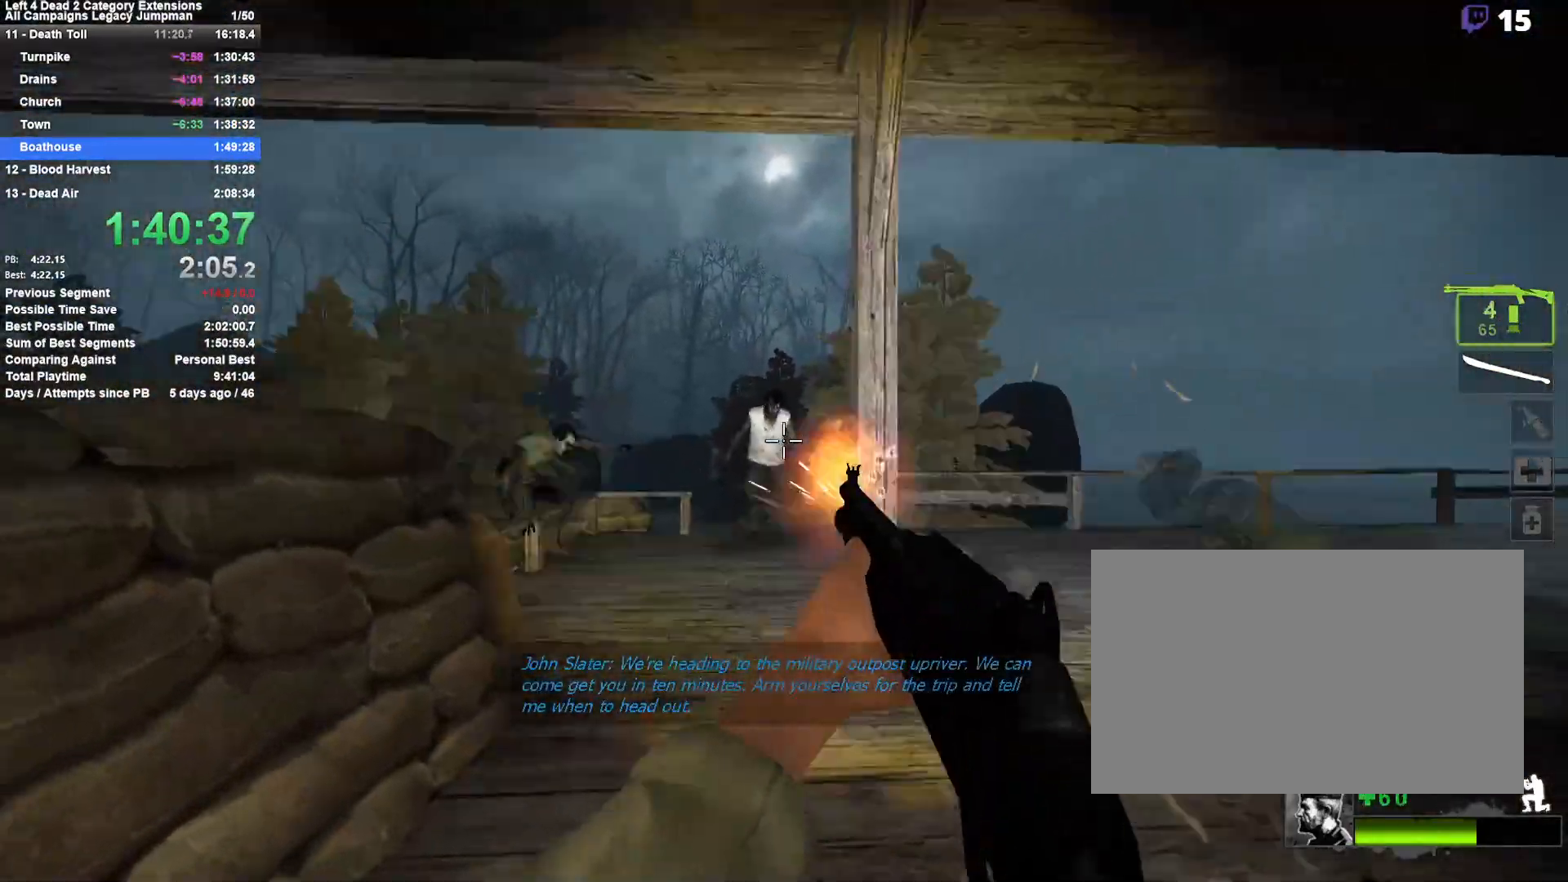
{"keys": ["shift", "w"], "mouse": ["left"], "events": [[17, "mouse_left", "down"], [150, "a", "up"], [150, "mouse_left", "up"], [250, "mouse_left", "down"], [383, "mouse_left", "up"], [433, "mouse_left", "down"]]}